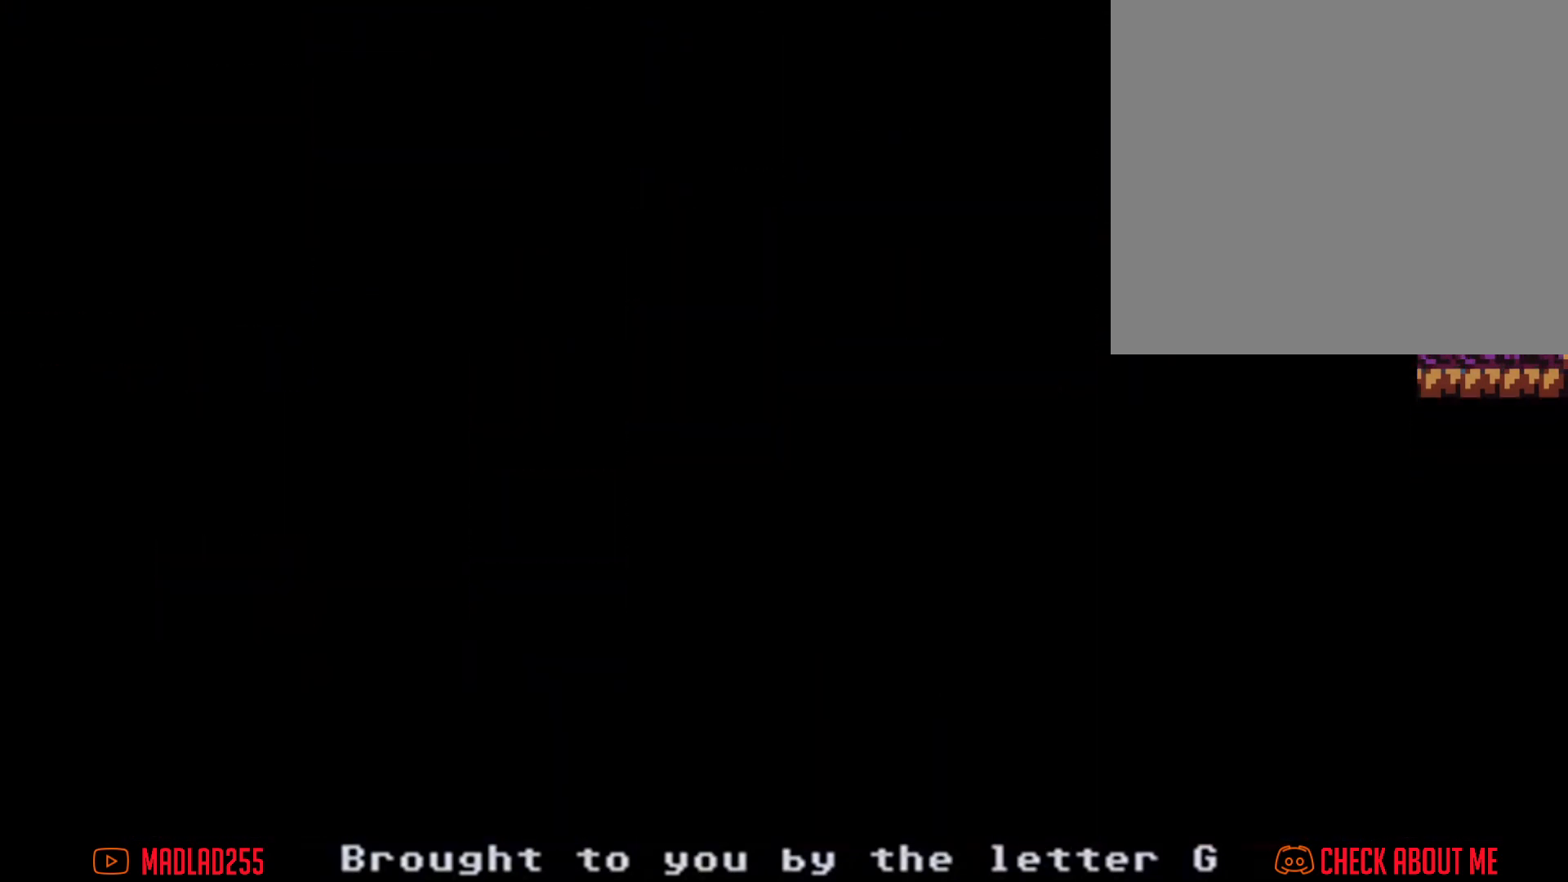
Gameplay with a controller (Nintendo layout); each line is a JSON object with the inputs held at the frame after it. "events" lists button and stick changes between this image and that frame as [ms after this image, input, new state], when the widget could be followed in between. Not read: HOME L1 L3 R1 R3.
{"buttons": [], "left_stick": "center", "right_stick": "center", "events": []}
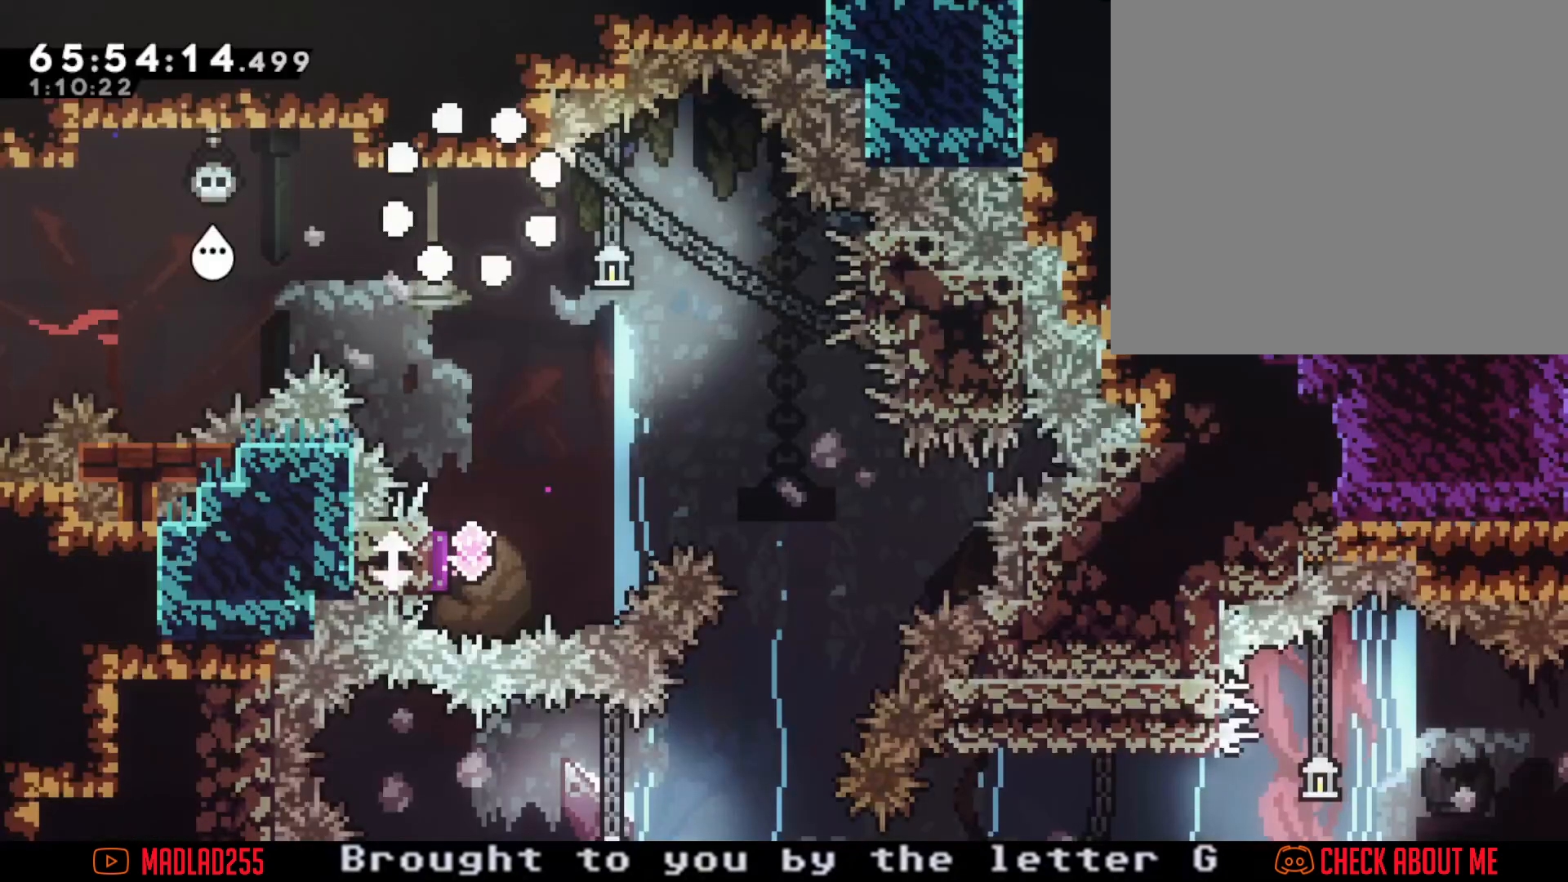
{"buttons": ["A"], "left_stick": "center", "right_stick": "center", "events": [[451, "A", "down"]]}
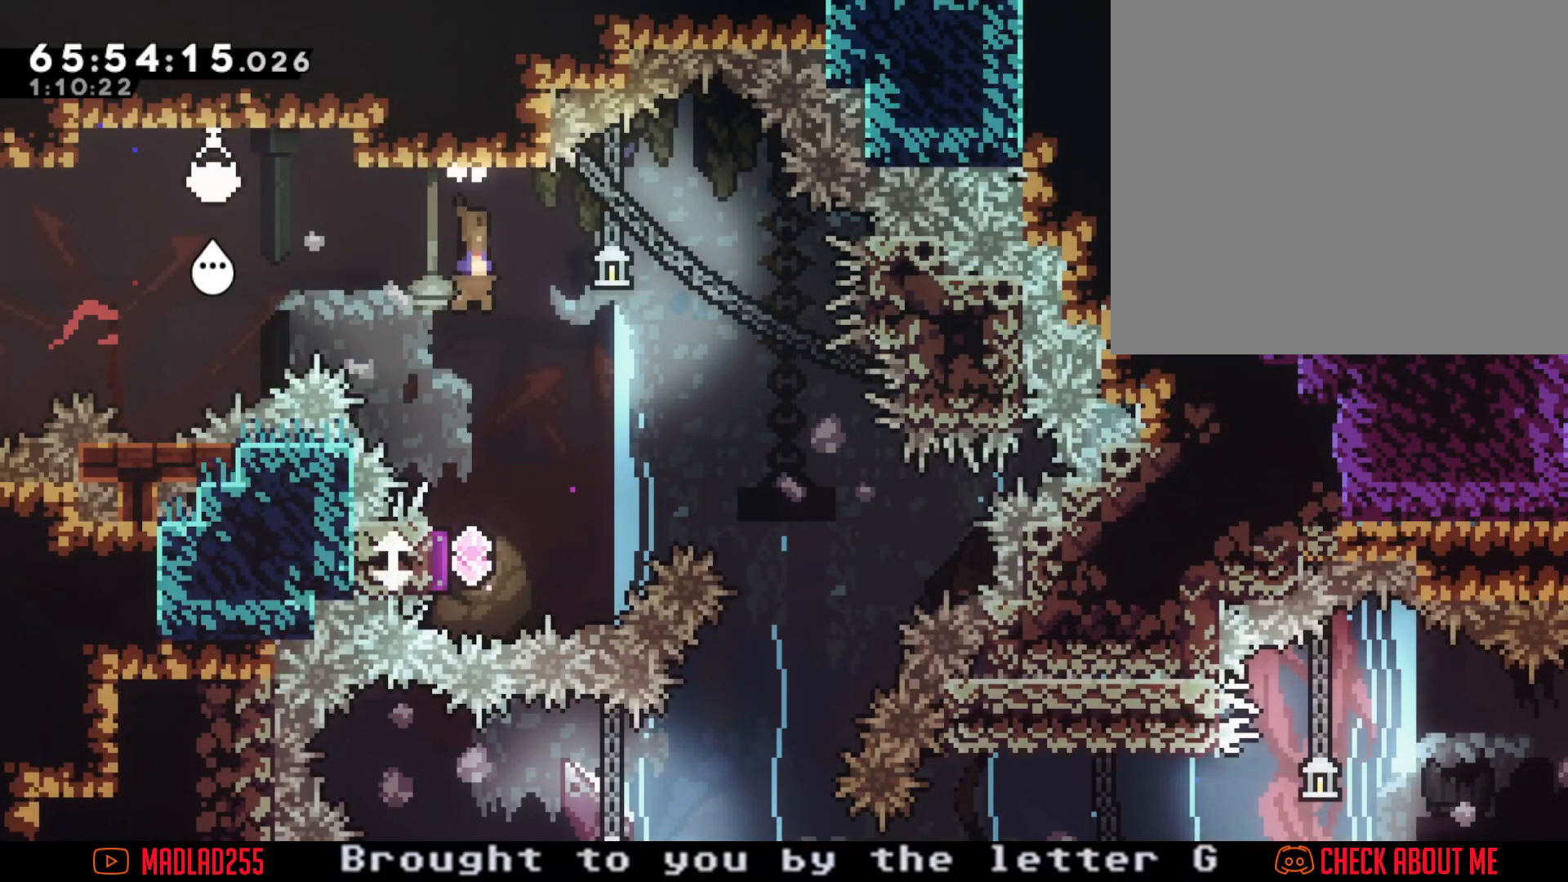
{"buttons": [], "left_stick": "down", "right_stick": "center", "events": [[133, "A", "up"], [167, "left_stick", "down"], [233, "X", "down"], [450, "X", "up"]]}
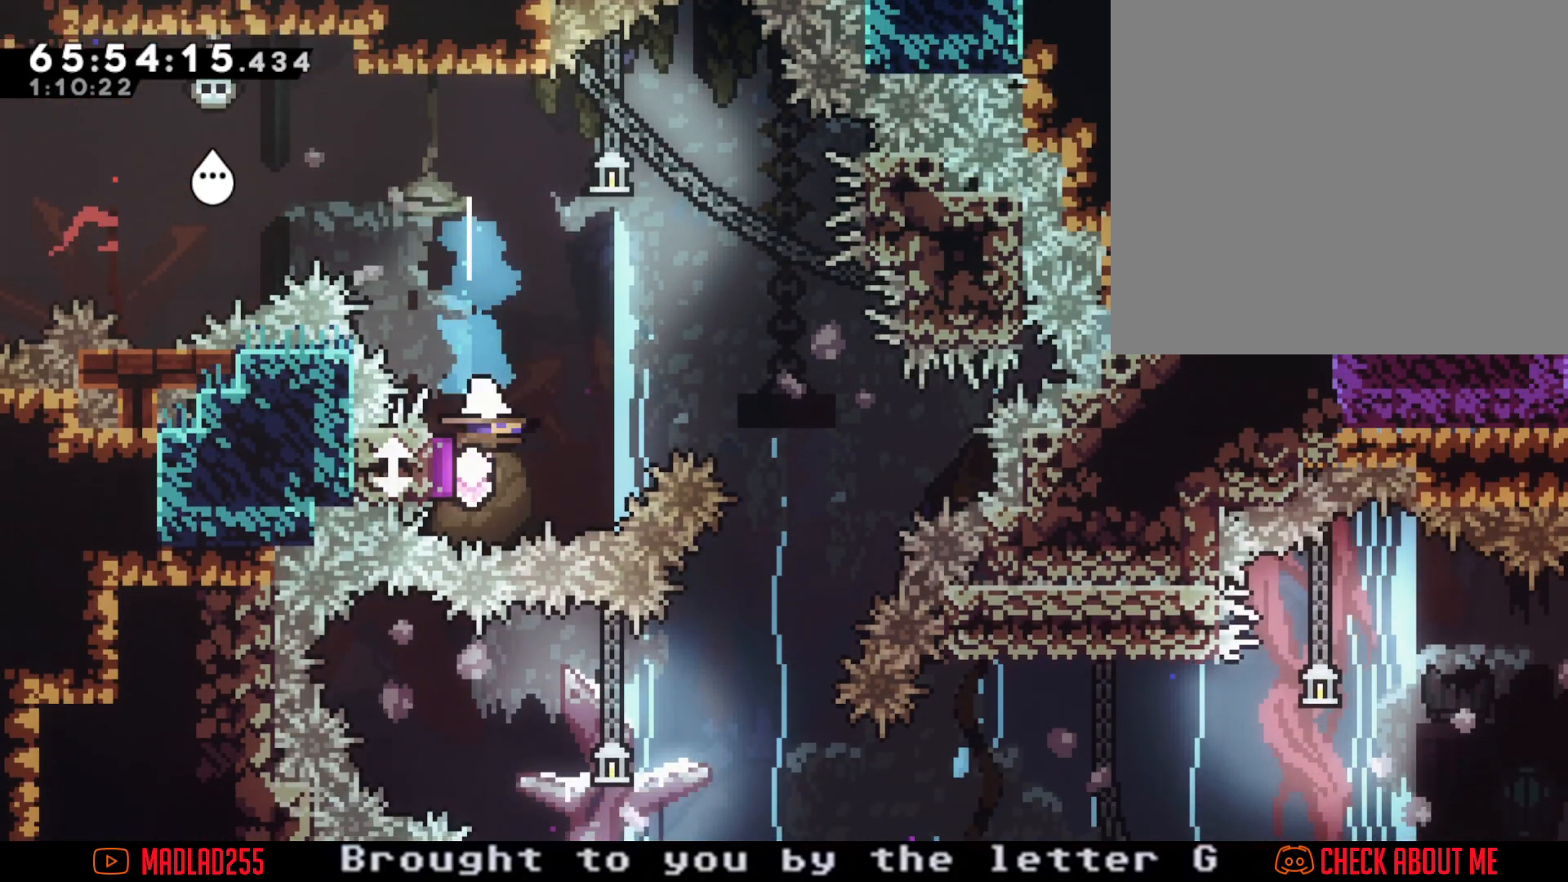
{"buttons": [], "left_stick": "down", "right_stick": "center", "events": [[267, "X", "down"], [434, "X", "up"]]}
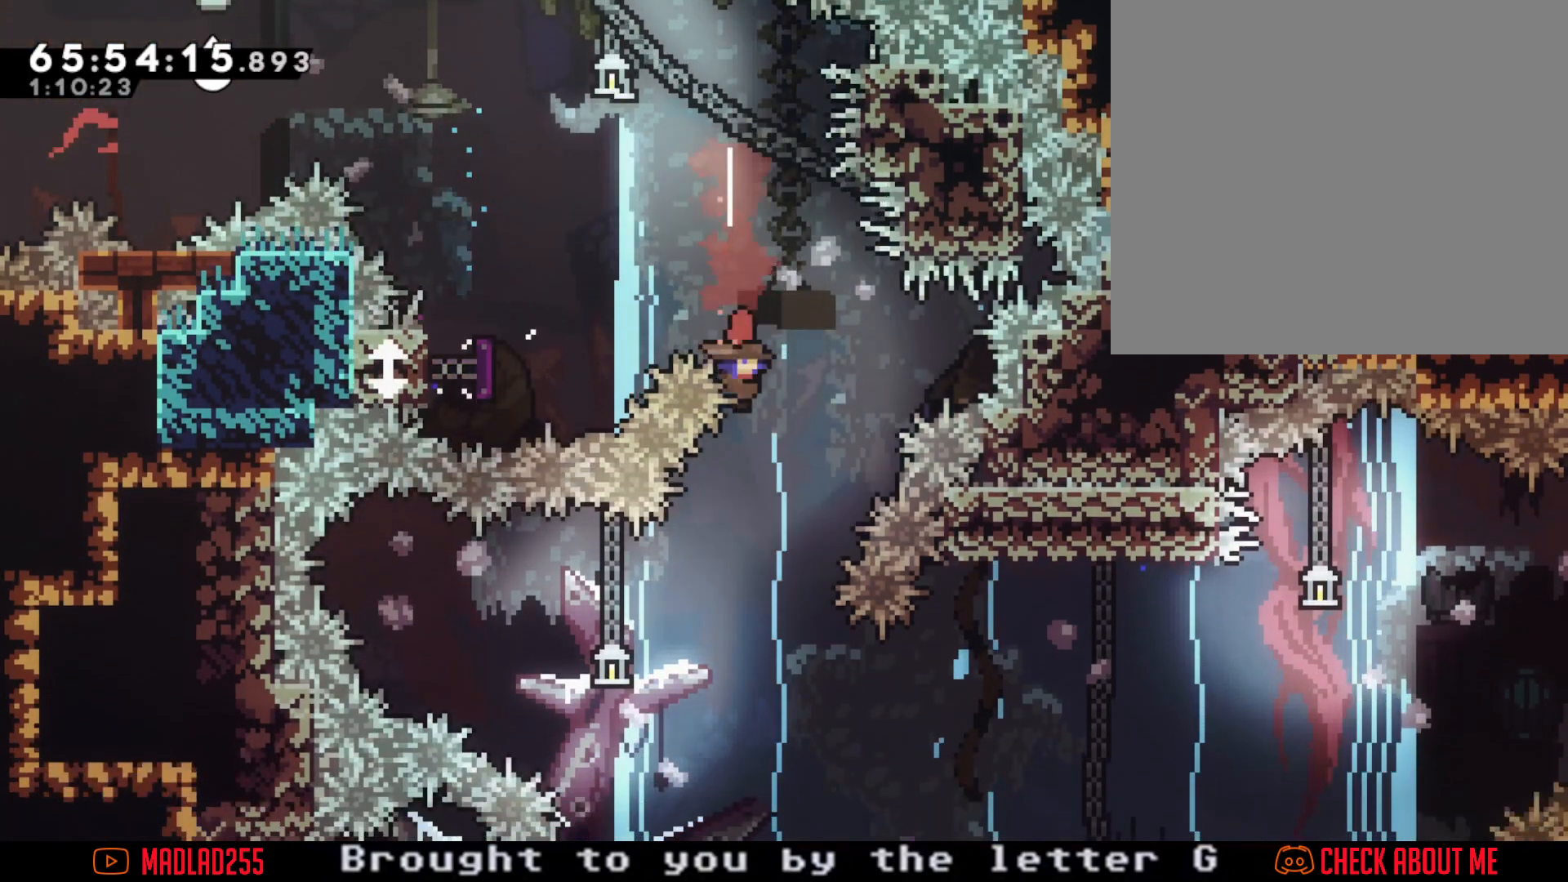
{"buttons": ["A"], "left_stick": "center", "right_stick": "center", "events": [[484, "left_stick", "center"], [500, "A", "down"]]}
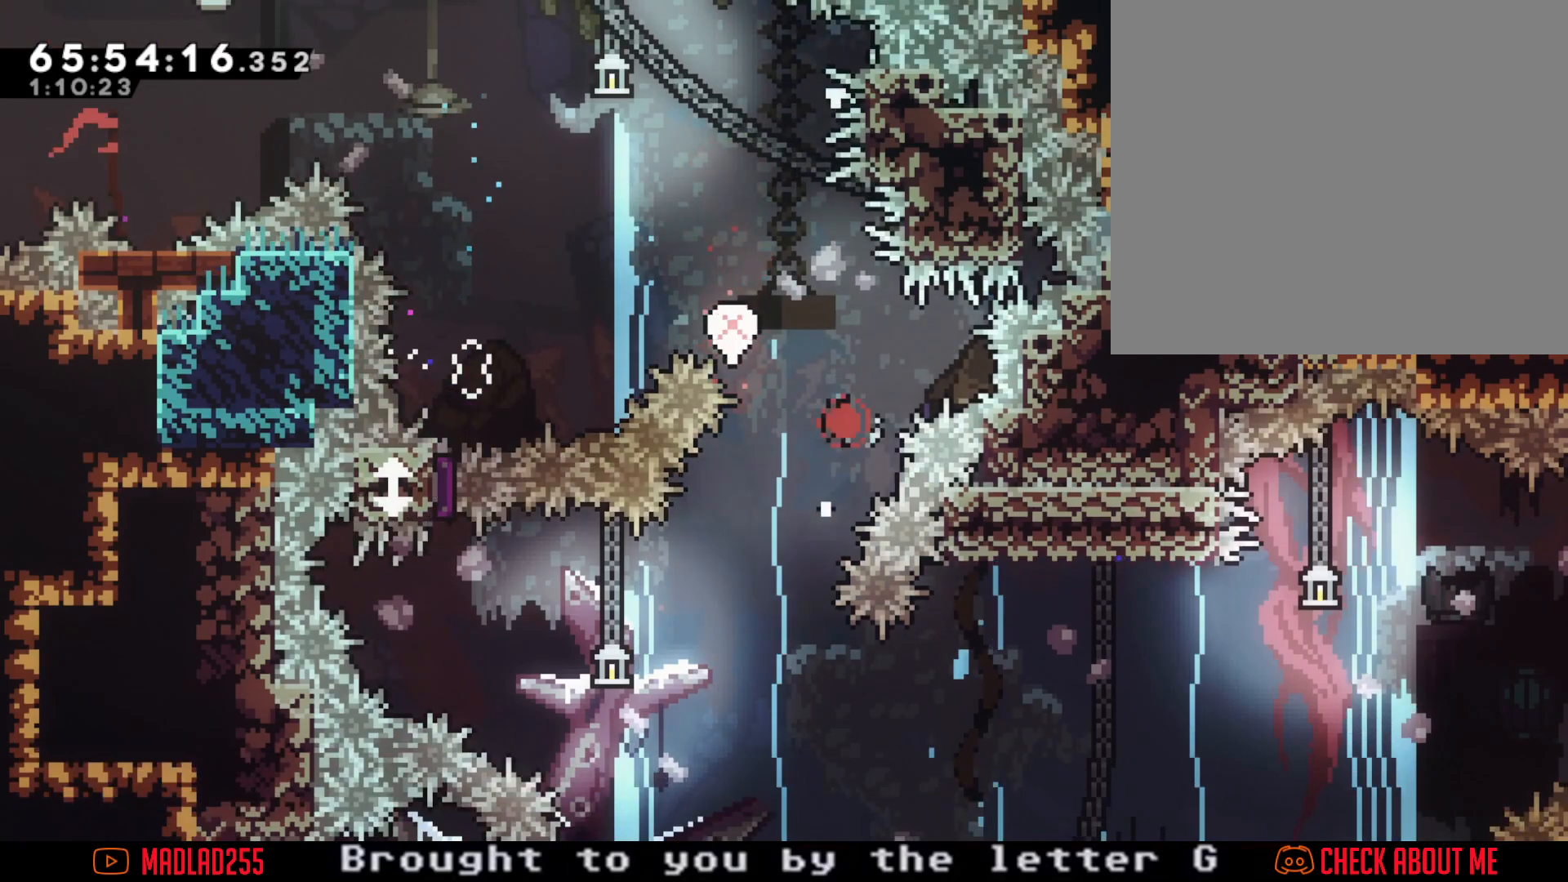
{"buttons": [], "left_stick": "center", "right_stick": "center", "events": [[167, "A", "up"]]}
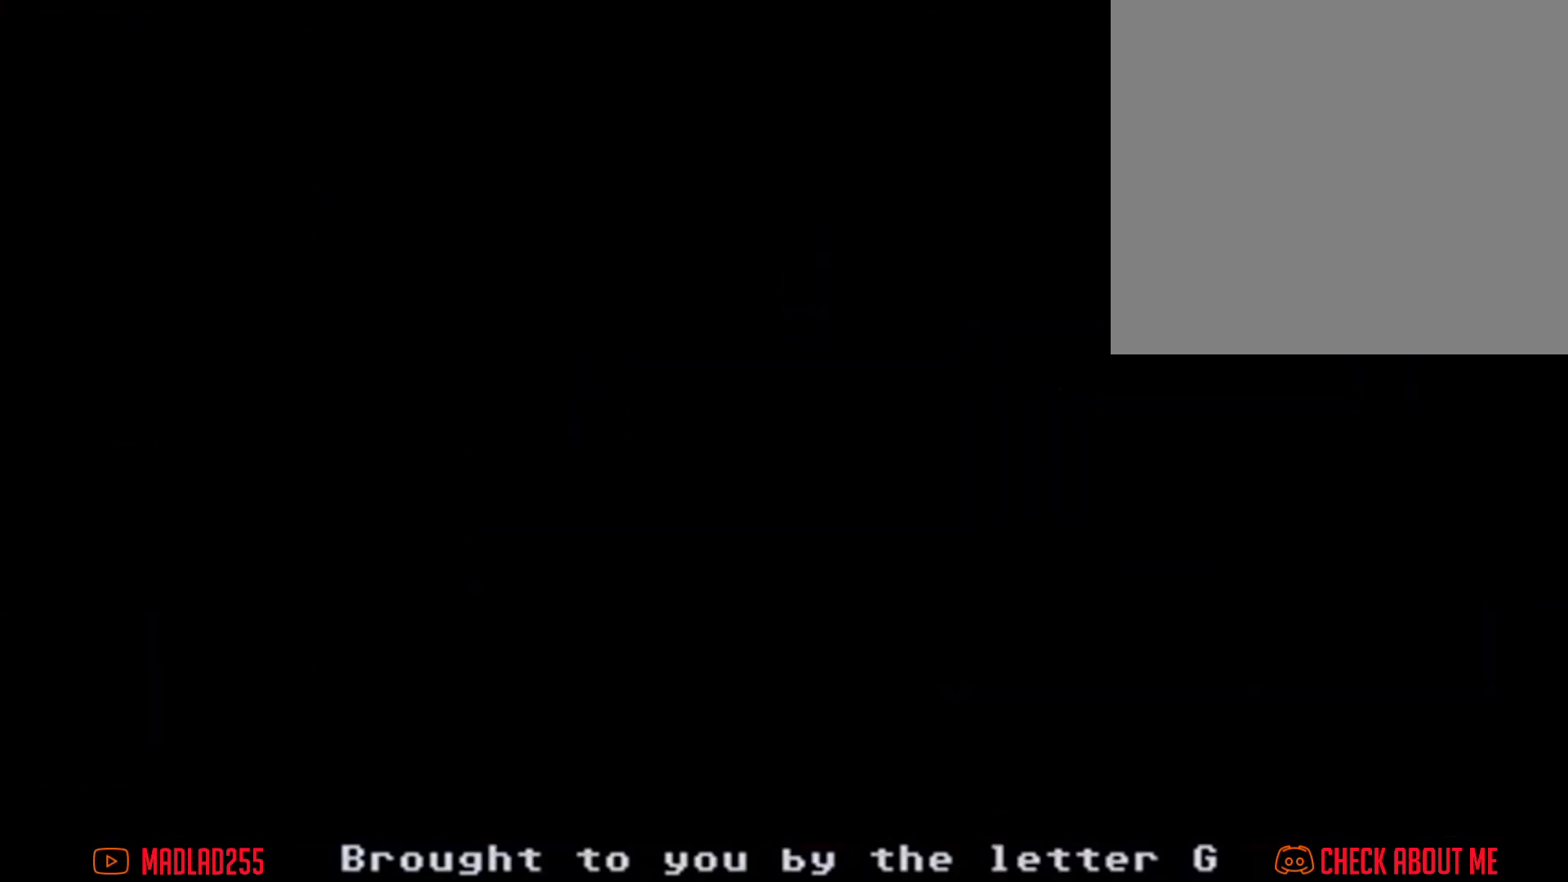
{"buttons": [], "left_stick": "center", "right_stick": "center", "events": []}
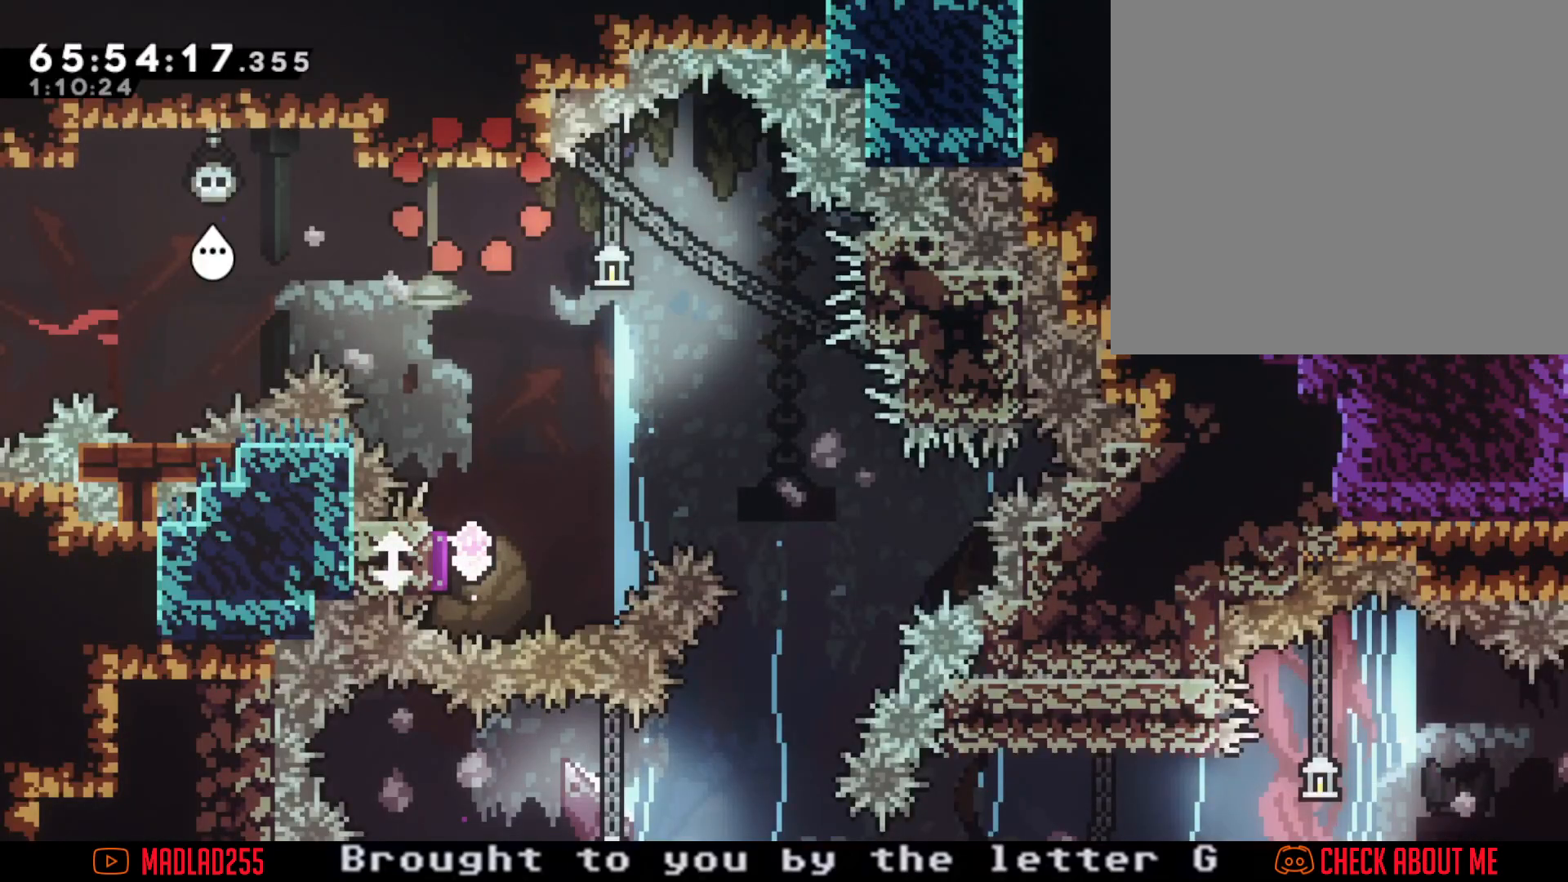
{"buttons": ["X"], "left_stick": "down", "right_stick": "center", "events": [[217, "A", "down"], [417, "A", "up"], [417, "left_stick", "down"], [501, "X", "down"]]}
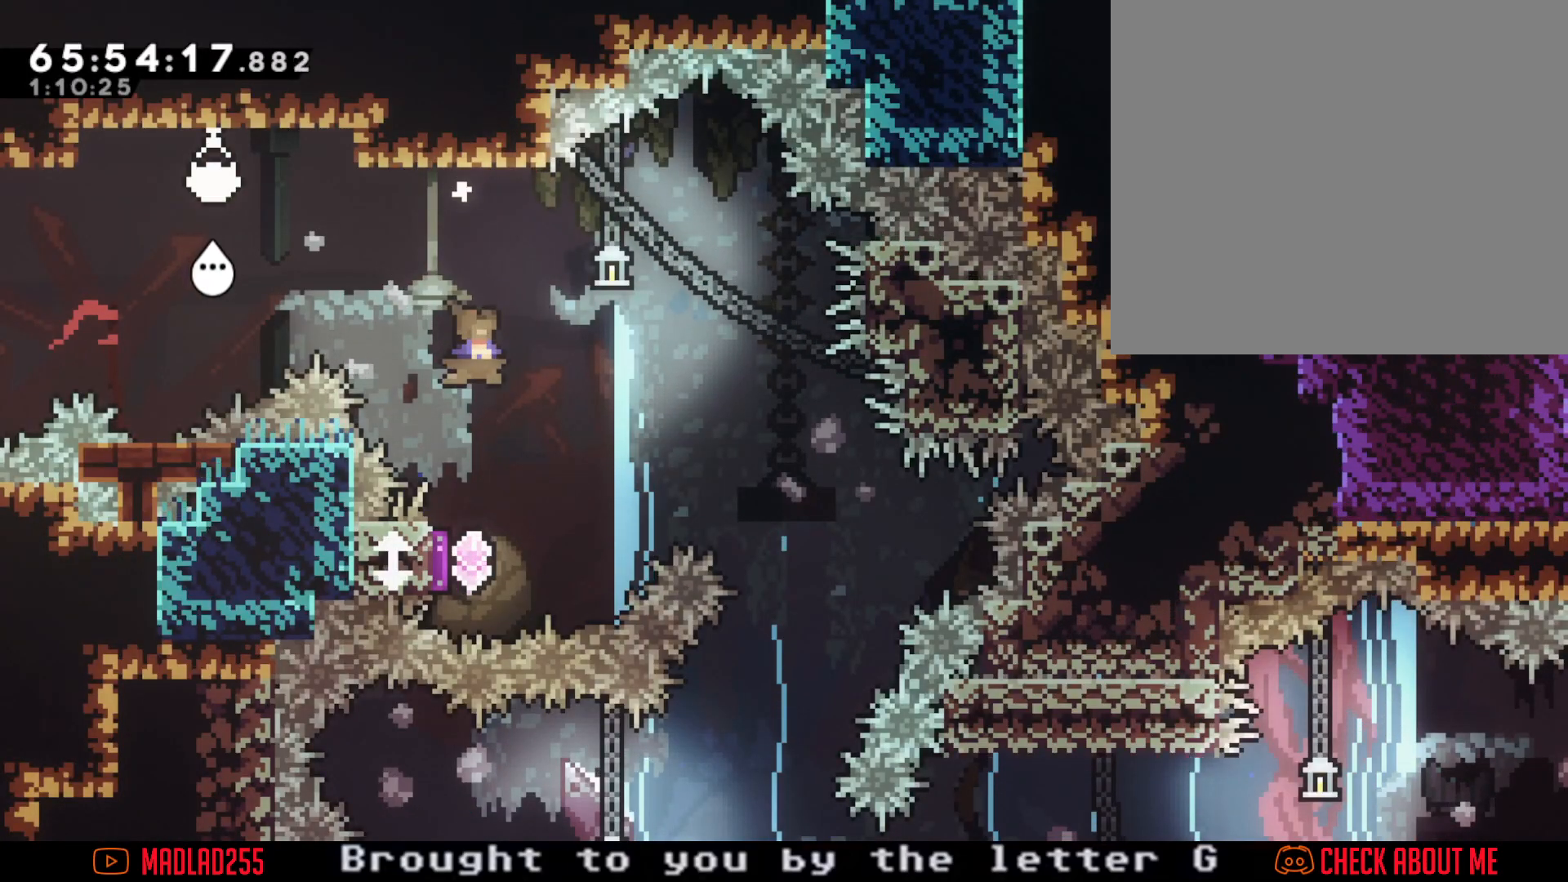
{"buttons": [], "left_stick": "down", "right_stick": "center", "events": [[217, "X", "up"], [350, "left_stick", "down-right"], [484, "left_stick", "down"]]}
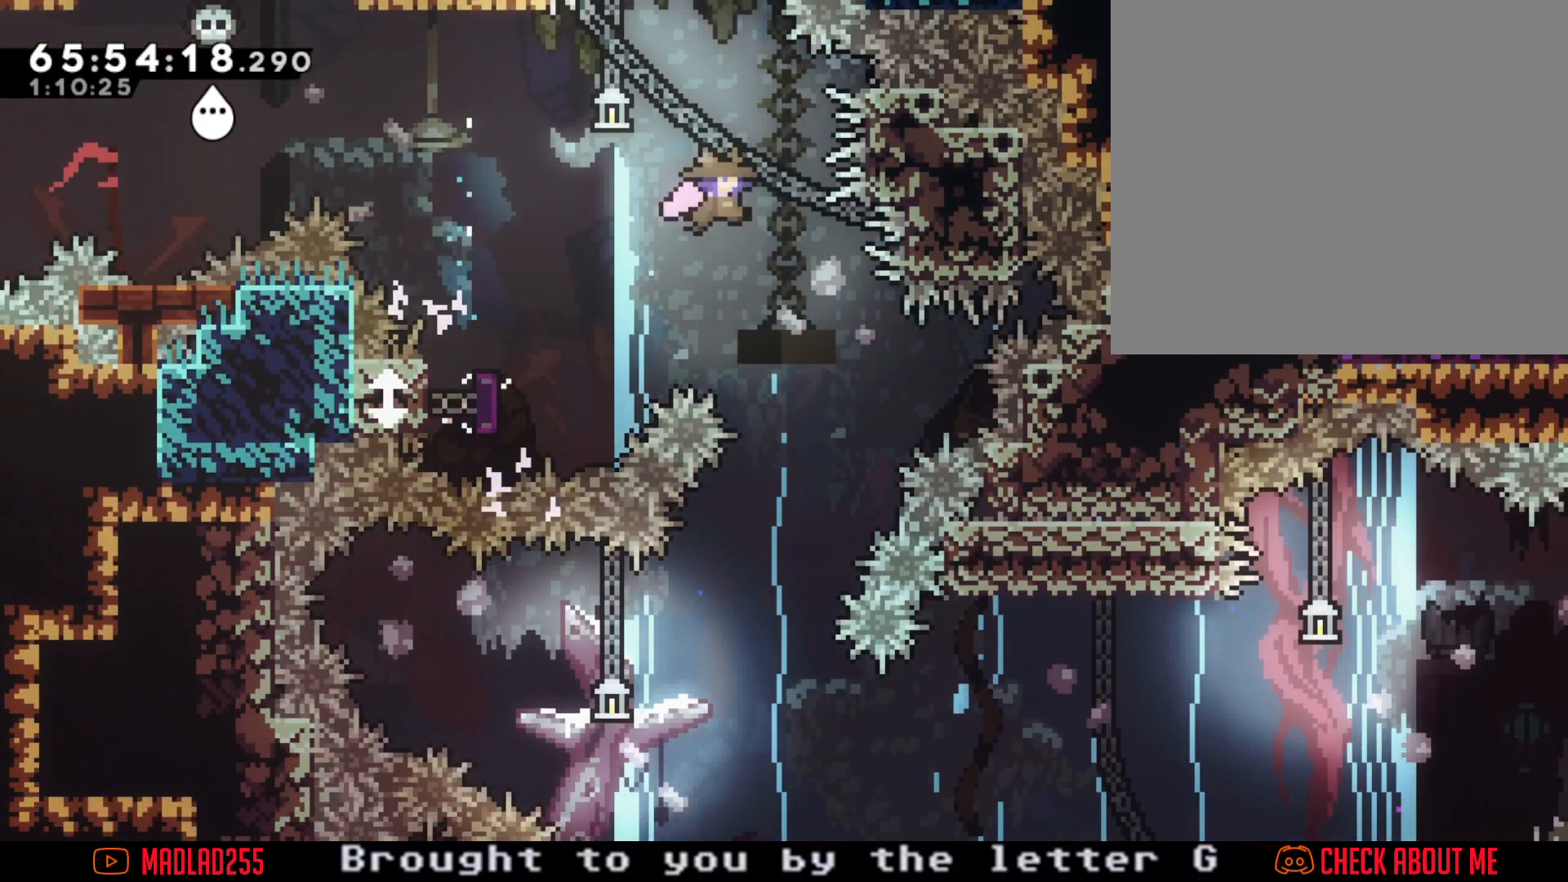
{"buttons": [], "left_stick": "down", "right_stick": "center", "events": [[84, "X", "down"], [267, "X", "up"]]}
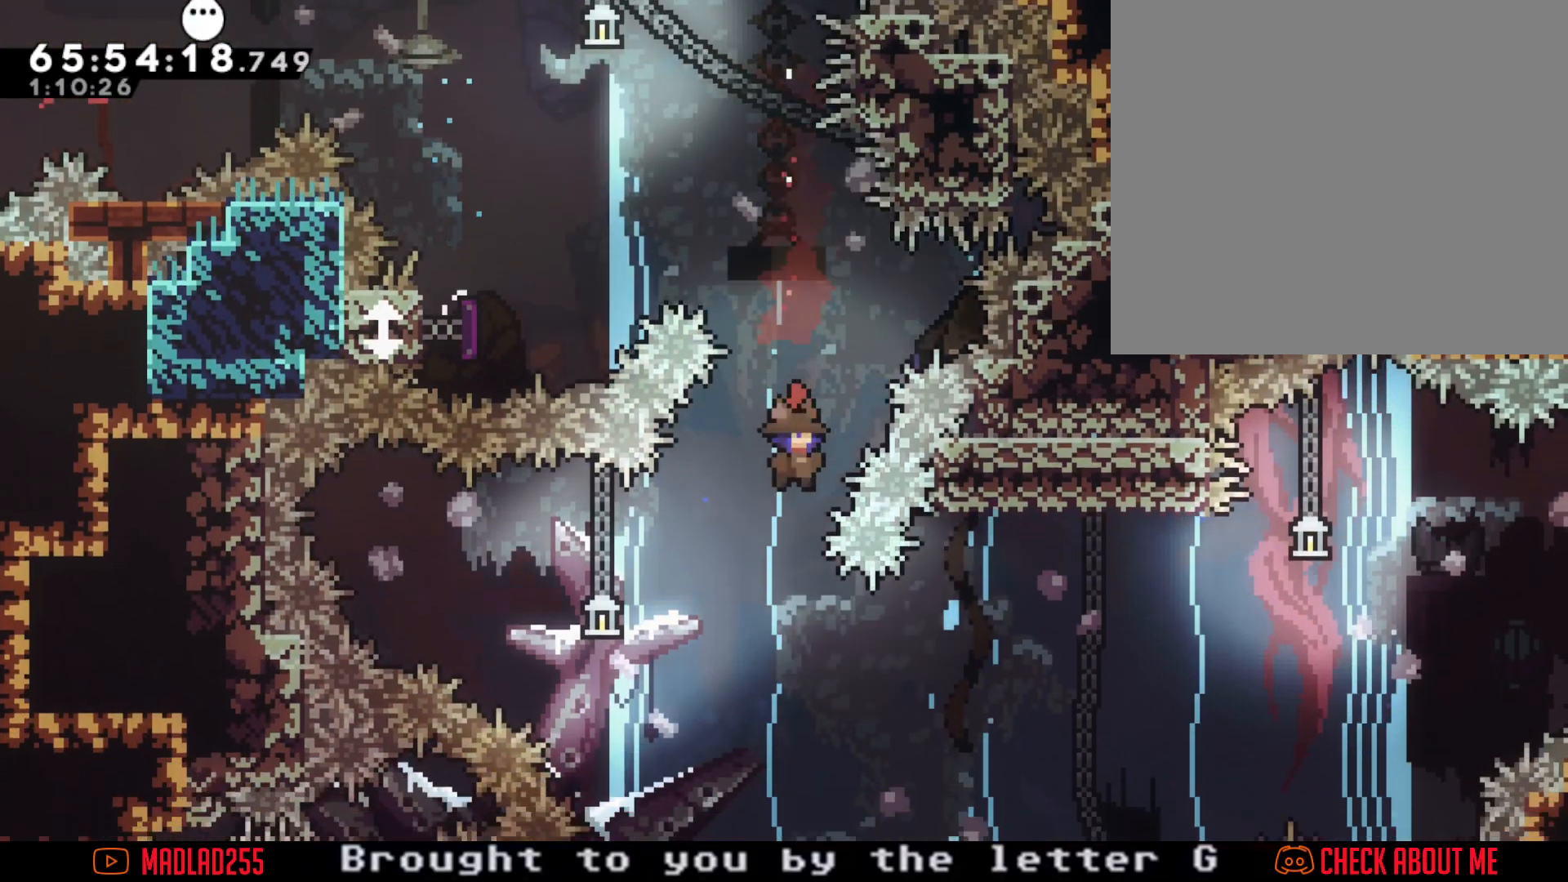
{"buttons": [], "left_stick": "down-left", "right_stick": "center", "events": [[83, "left_stick", "left"], [133, "X", "down"], [334, "X", "up"], [384, "left_stick", "down-left"]]}
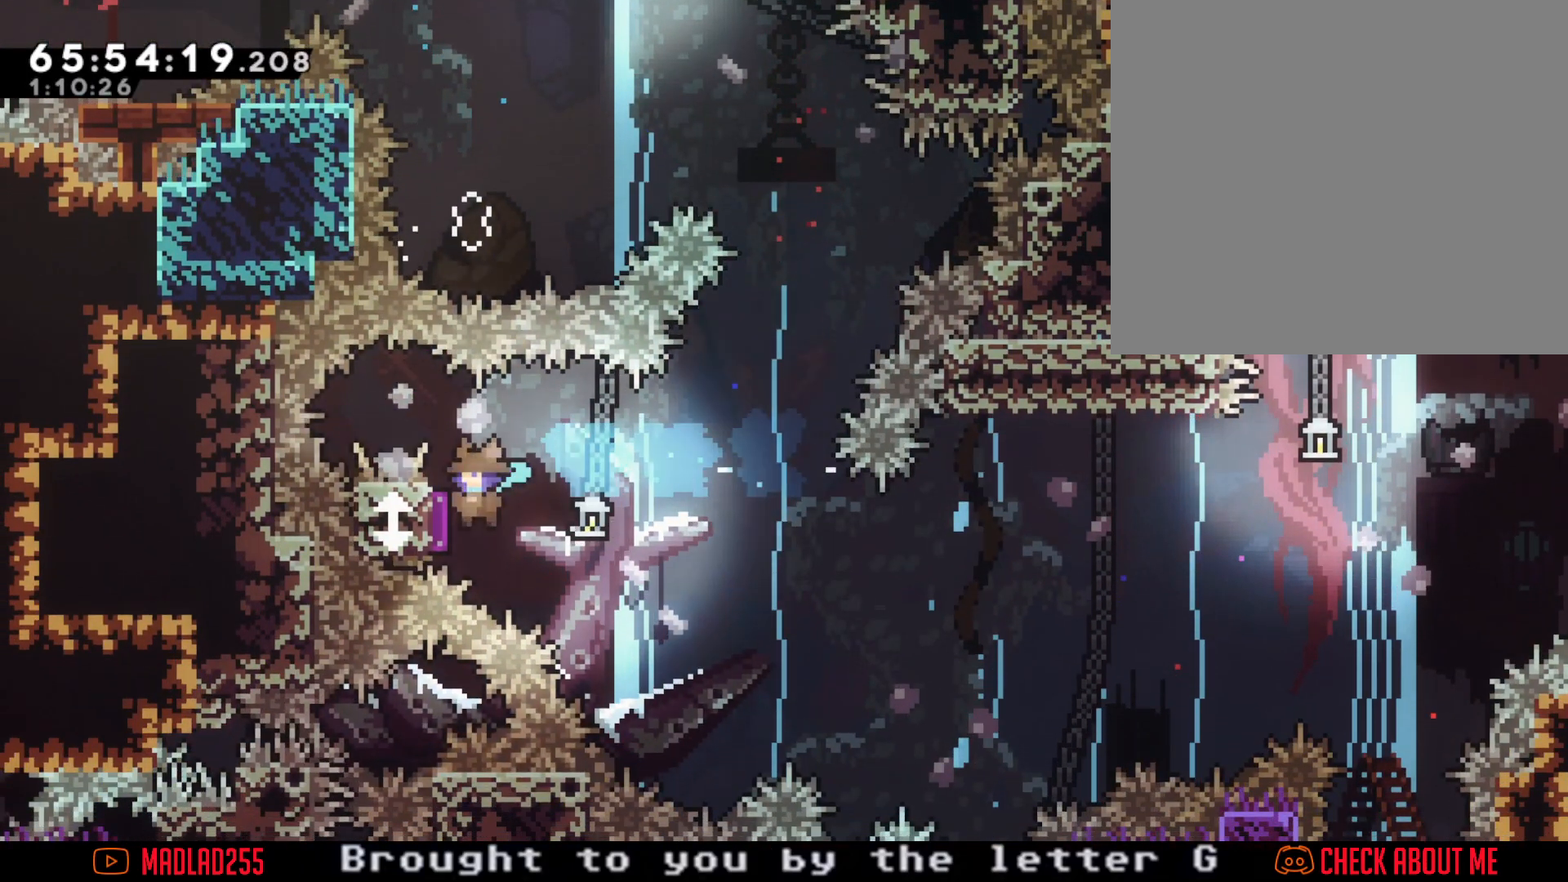
{"buttons": ["X"], "left_stick": "up-right", "right_stick": "center", "events": [[134, "left_stick", "center"], [284, "left_stick", "right"], [434, "X", "down"], [451, "left_stick", "up-right"]]}
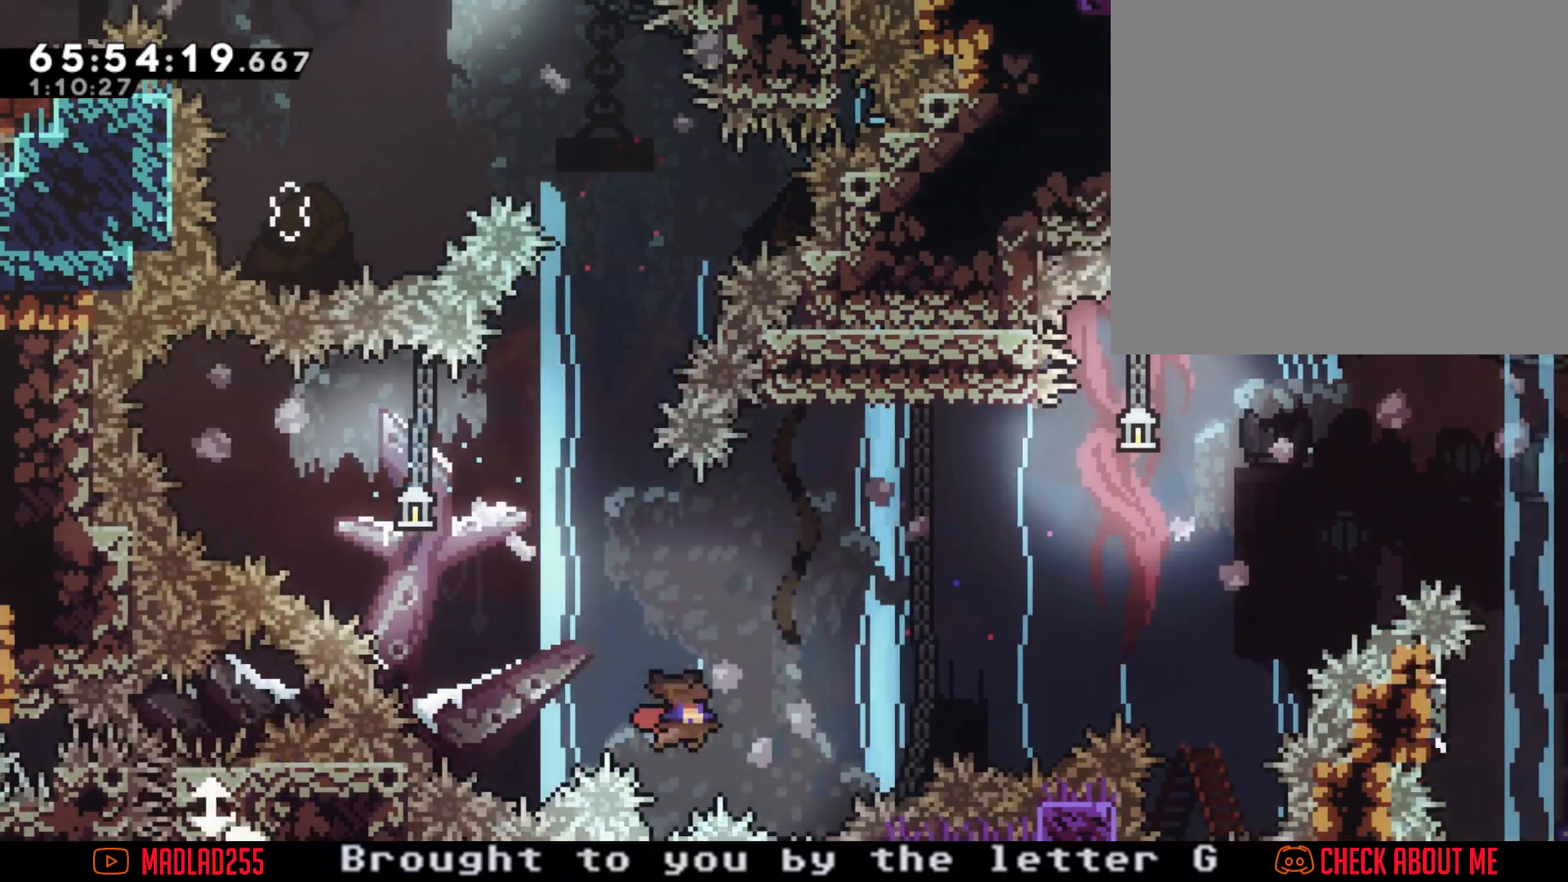
{"buttons": [], "left_stick": "center", "right_stick": "center", "events": [[117, "X", "up"], [350, "left_stick", "center"]]}
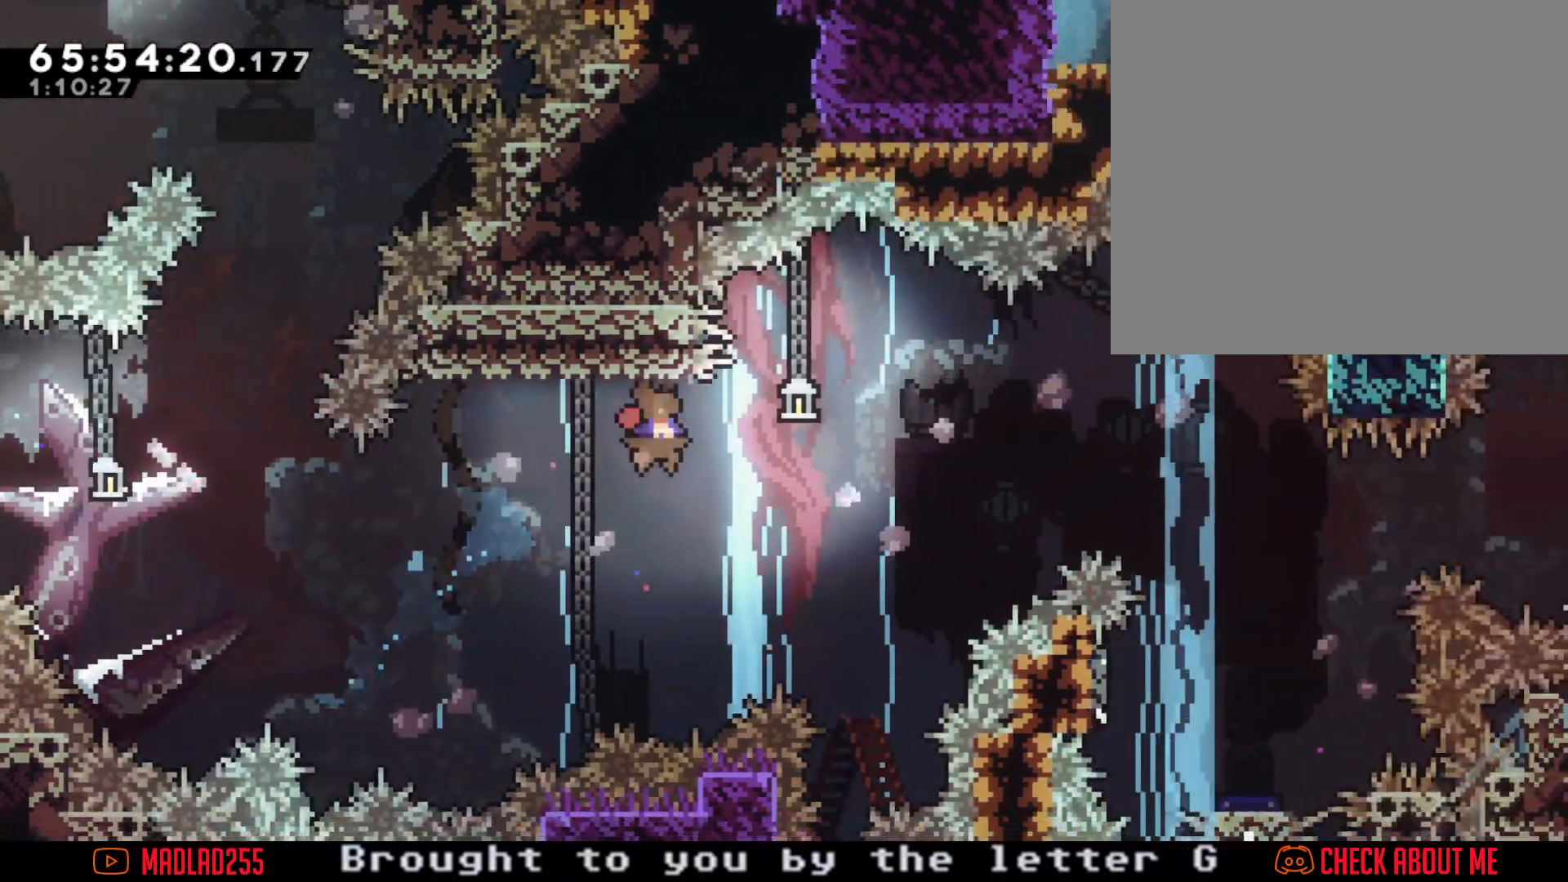
{"buttons": [], "left_stick": "right", "right_stick": "center", "events": [[284, "left_stick", "left"], [451, "left_stick", "right"]]}
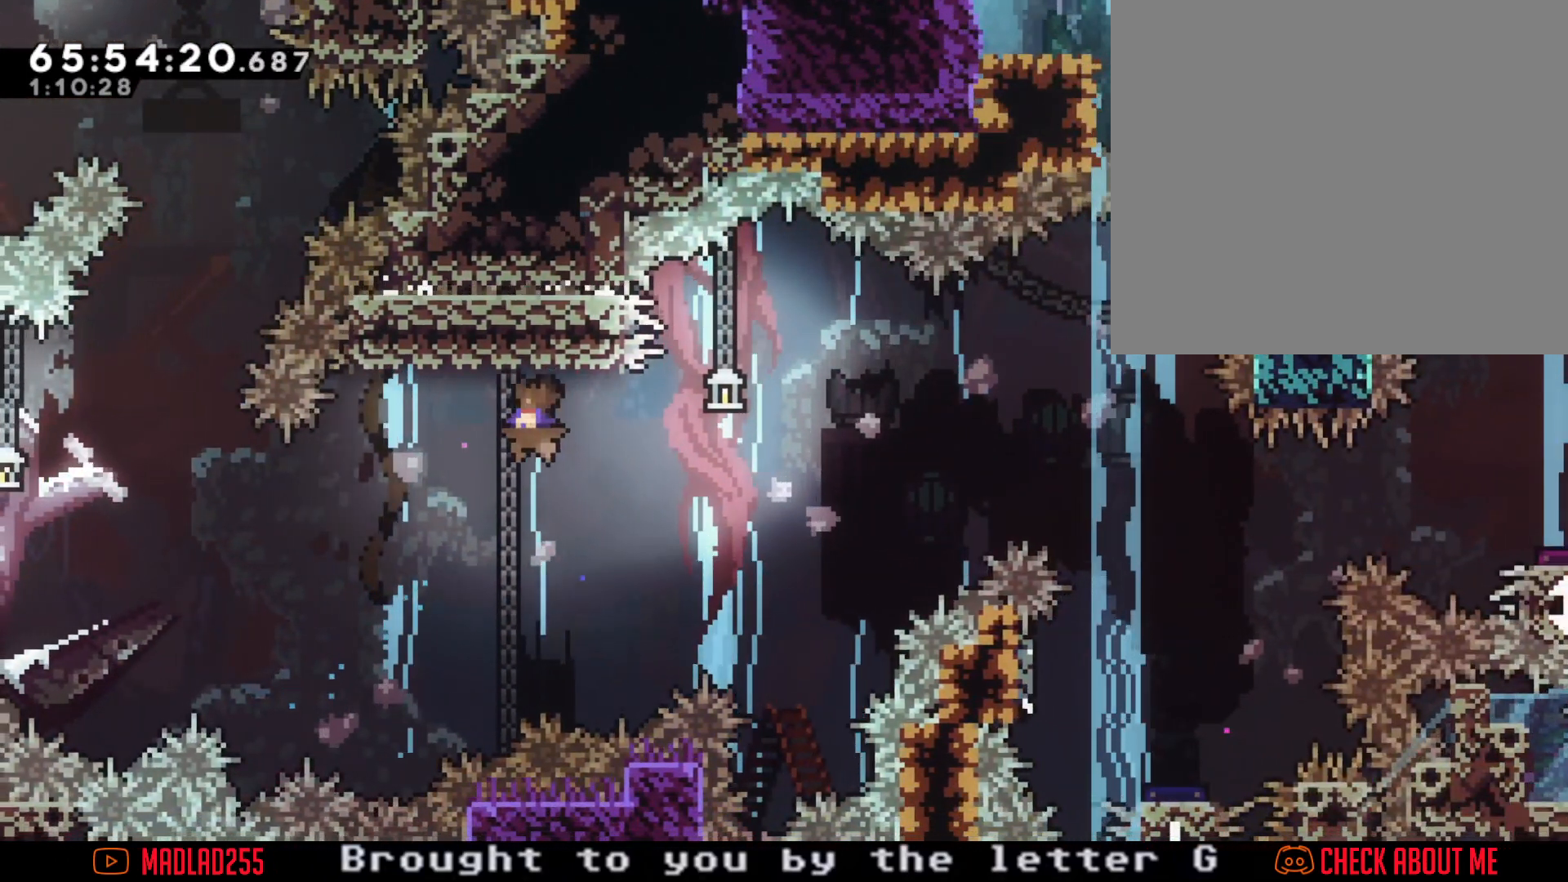
{"buttons": ["A"], "left_stick": "right", "right_stick": "center", "events": [[67, "A", "down"], [67, "X", "down"], [83, "A", "up"], [183, "X", "up"], [267, "A", "down"]]}
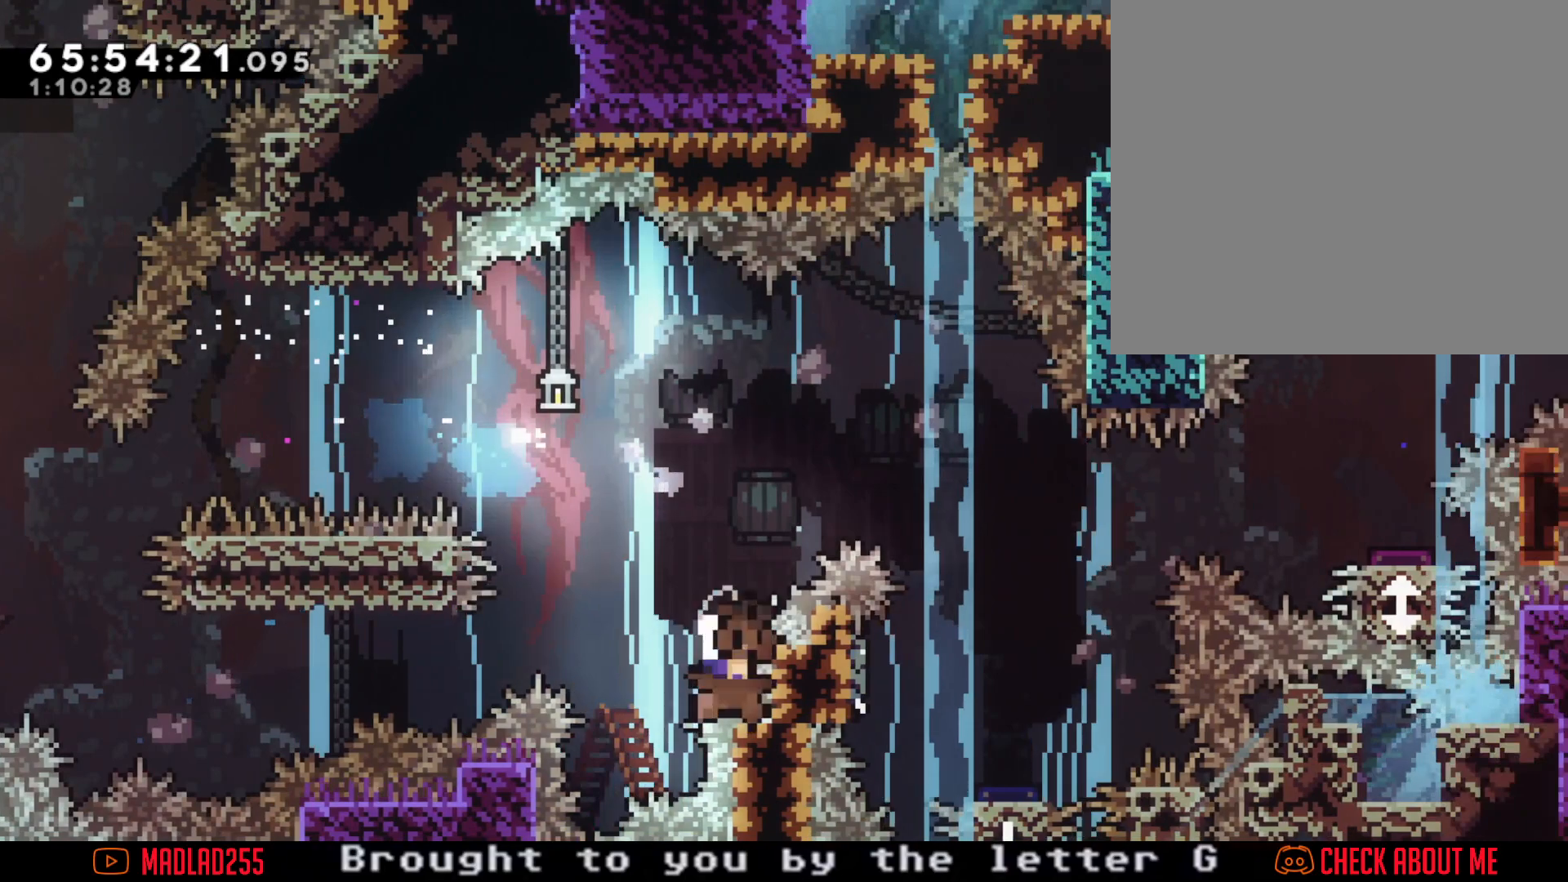
{"buttons": [], "left_stick": "center", "right_stick": "center", "events": [[151, "A", "up"], [301, "left_stick", "center"], [334, "A", "down"], [468, "A", "up"]]}
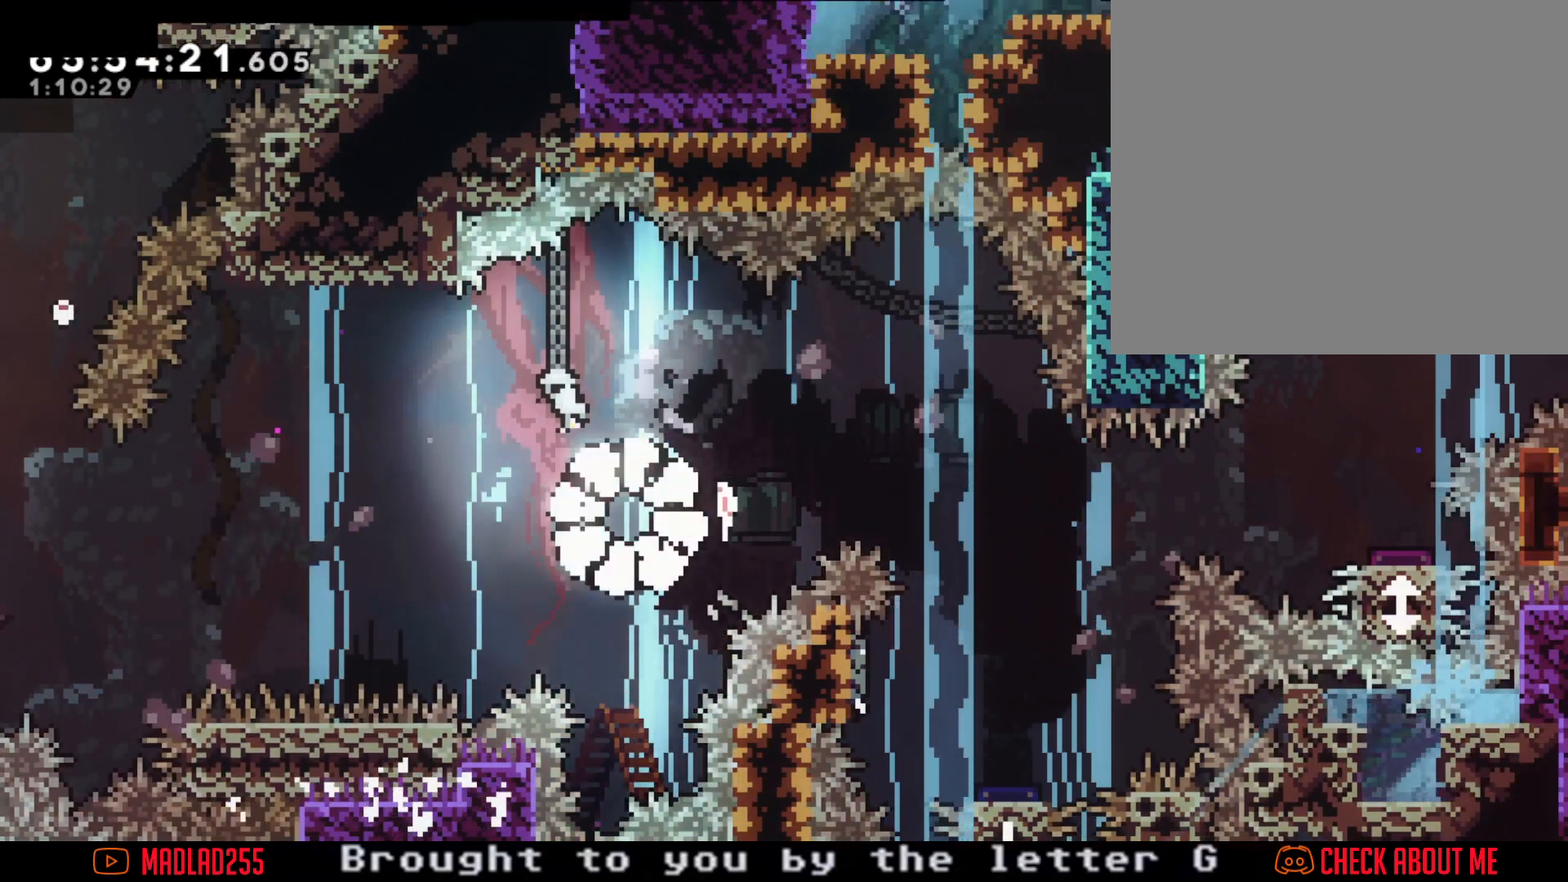
{"buttons": [], "left_stick": "center", "right_stick": "center", "events": []}
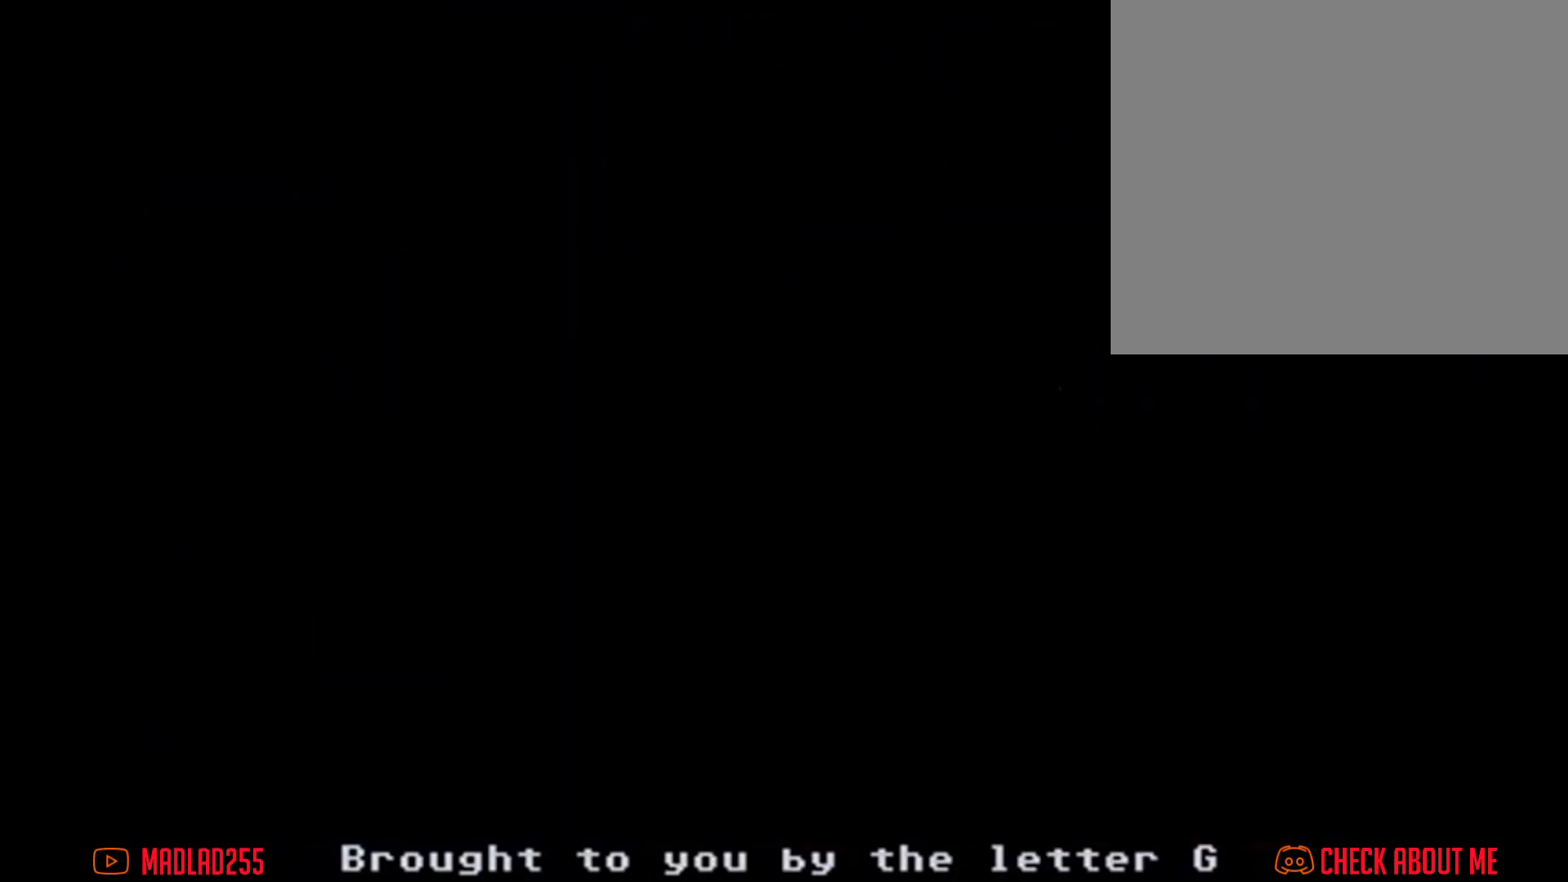
{"buttons": [], "left_stick": "center", "right_stick": "center", "events": []}
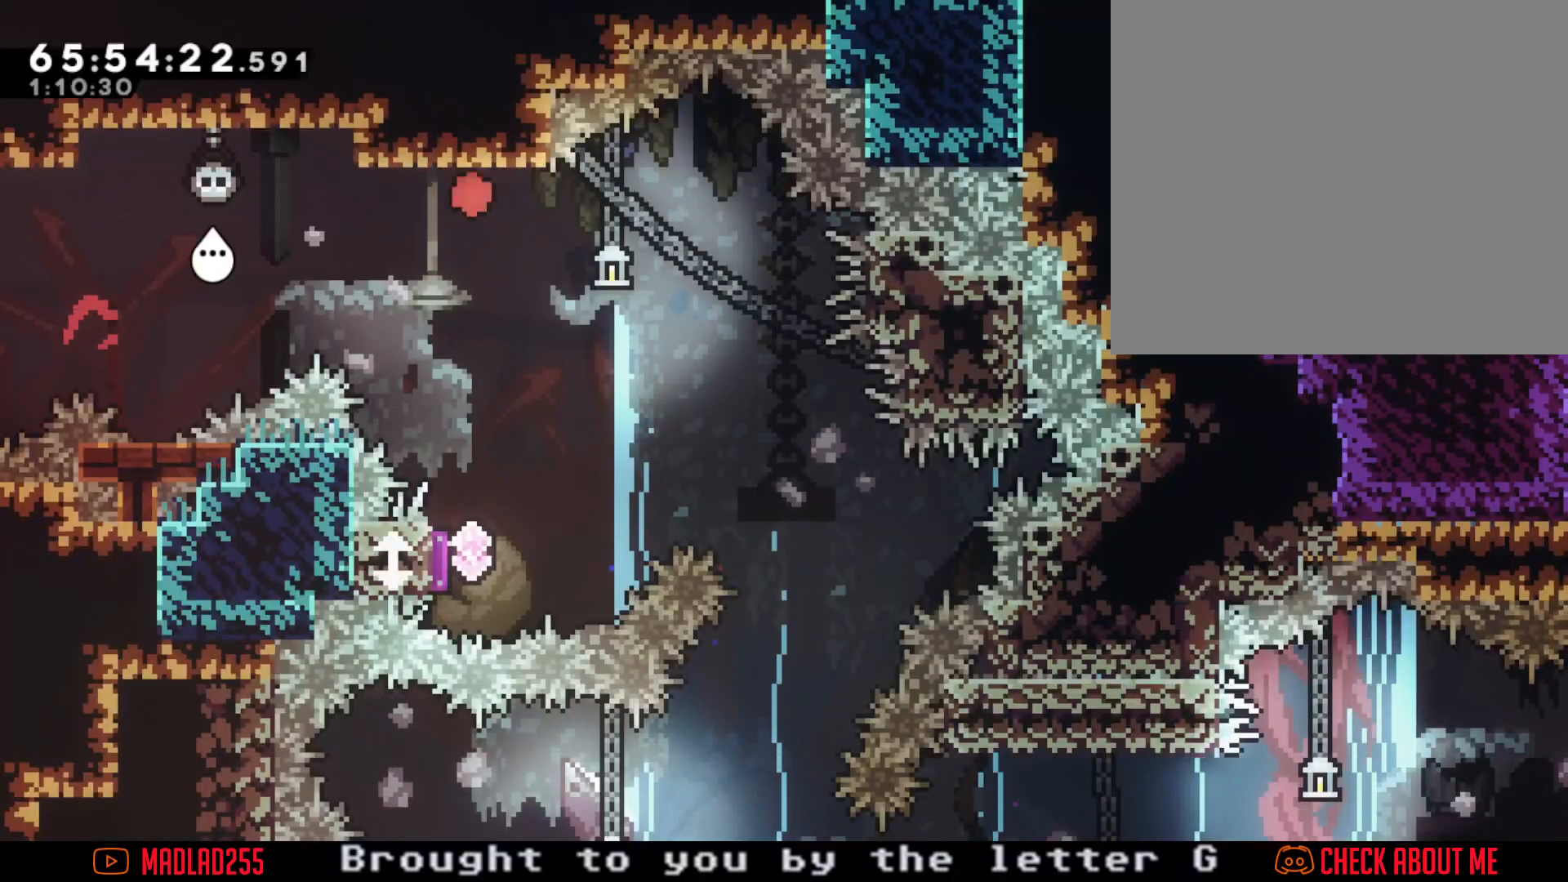
{"buttons": ["A"], "left_stick": "down", "right_stick": "center", "events": [[417, "left_stick", "down"], [467, "X", "down"], [484, "A", "down"], [484, "X", "up"]]}
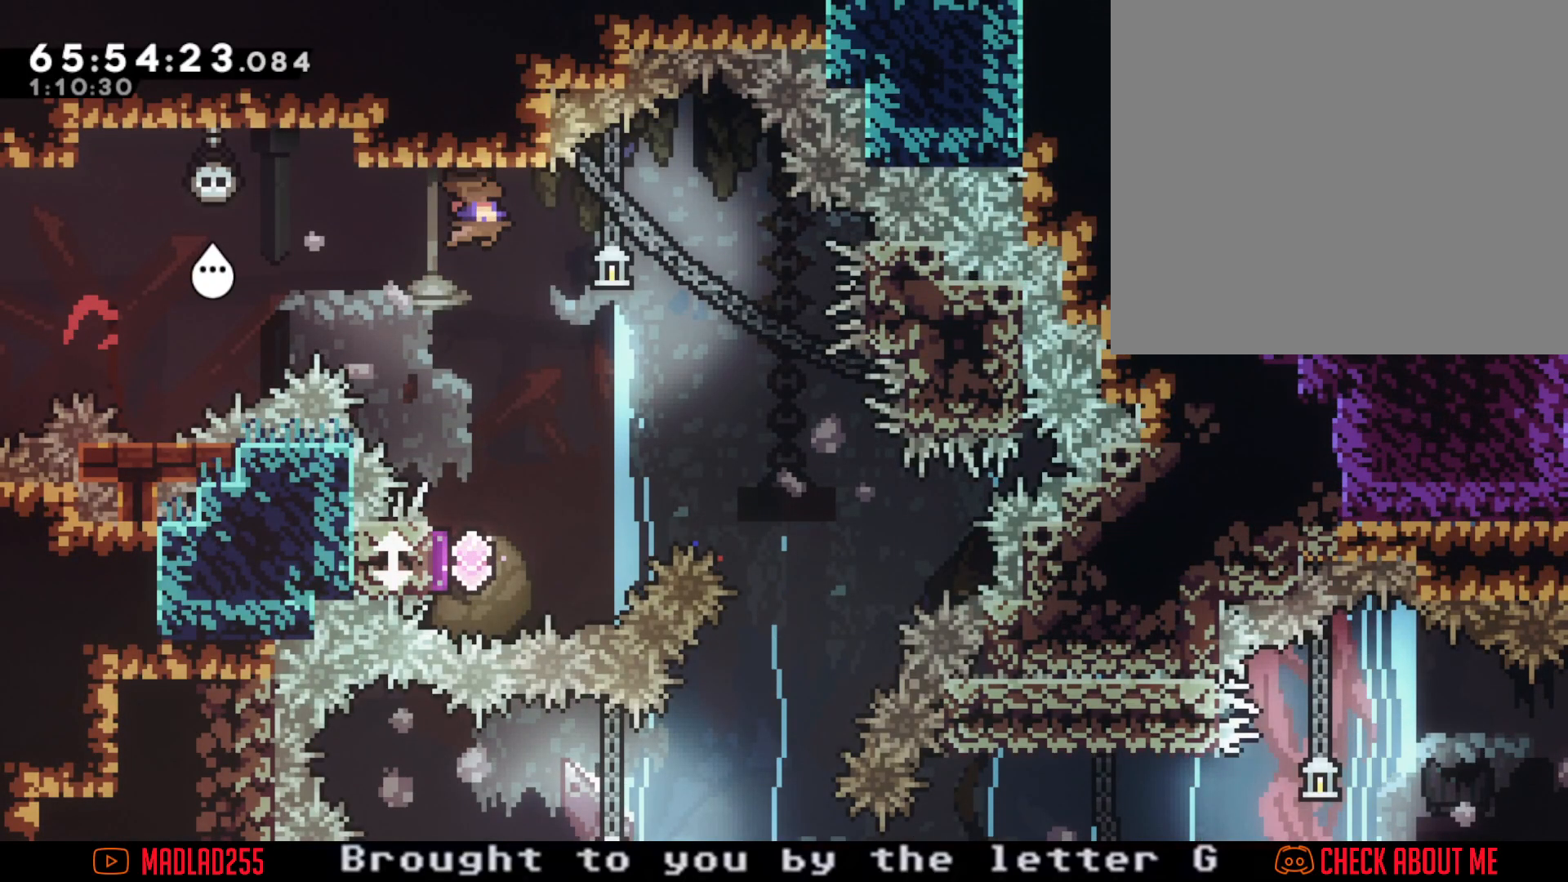
{"buttons": [], "left_stick": "center", "right_stick": "center", "events": [[16, "left_stick", "center"], [33, "A", "up"], [116, "A", "down"], [317, "A", "up"]]}
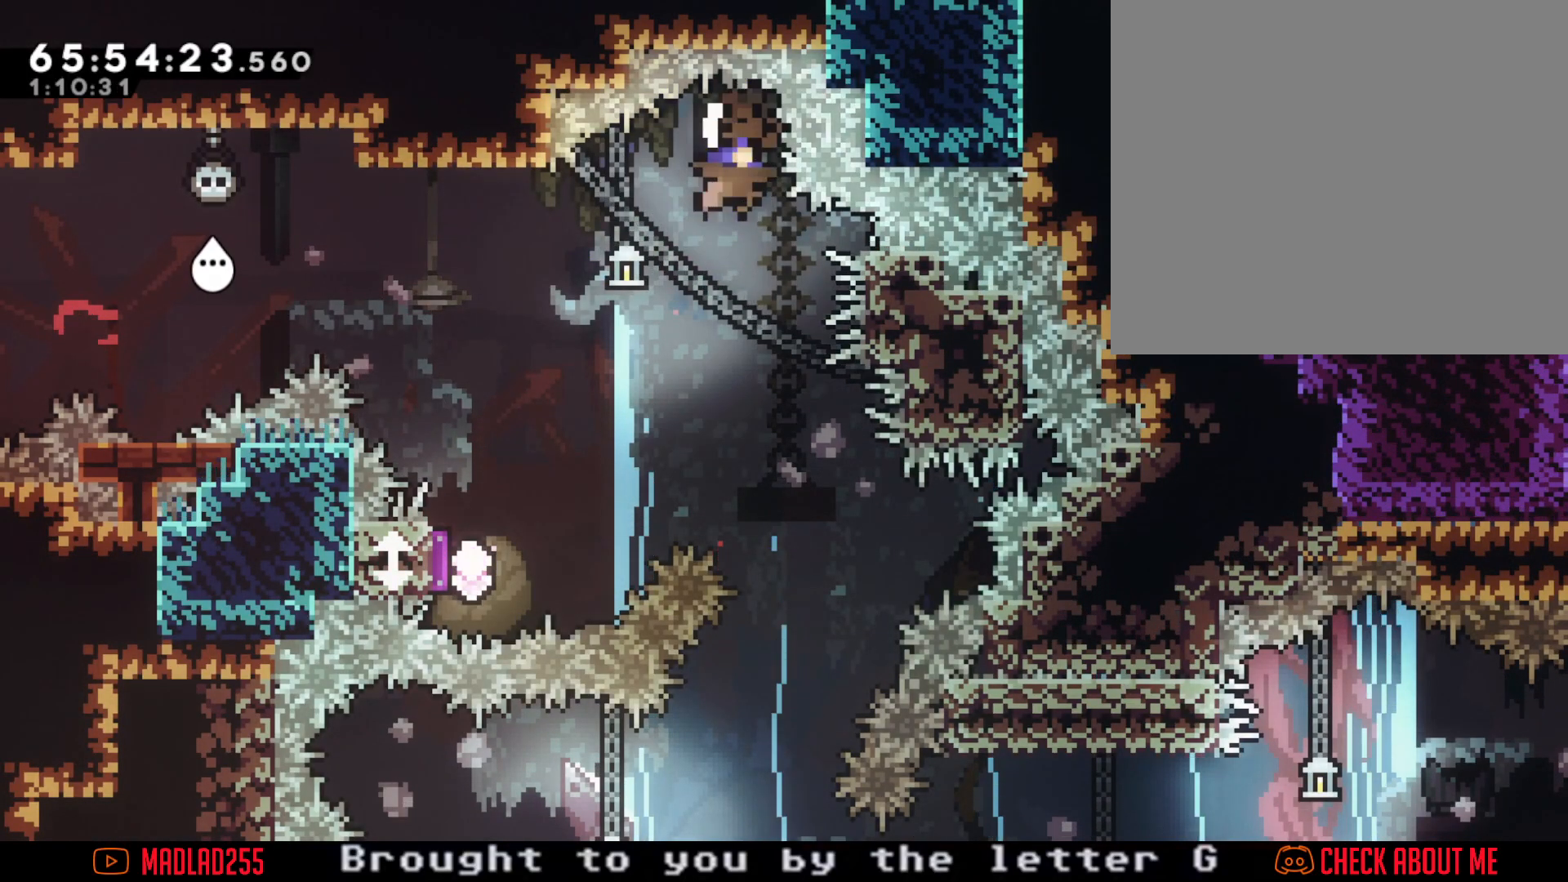
{"buttons": [], "left_stick": "center", "right_stick": "center", "events": [[150, "A", "down"], [334, "A", "up"]]}
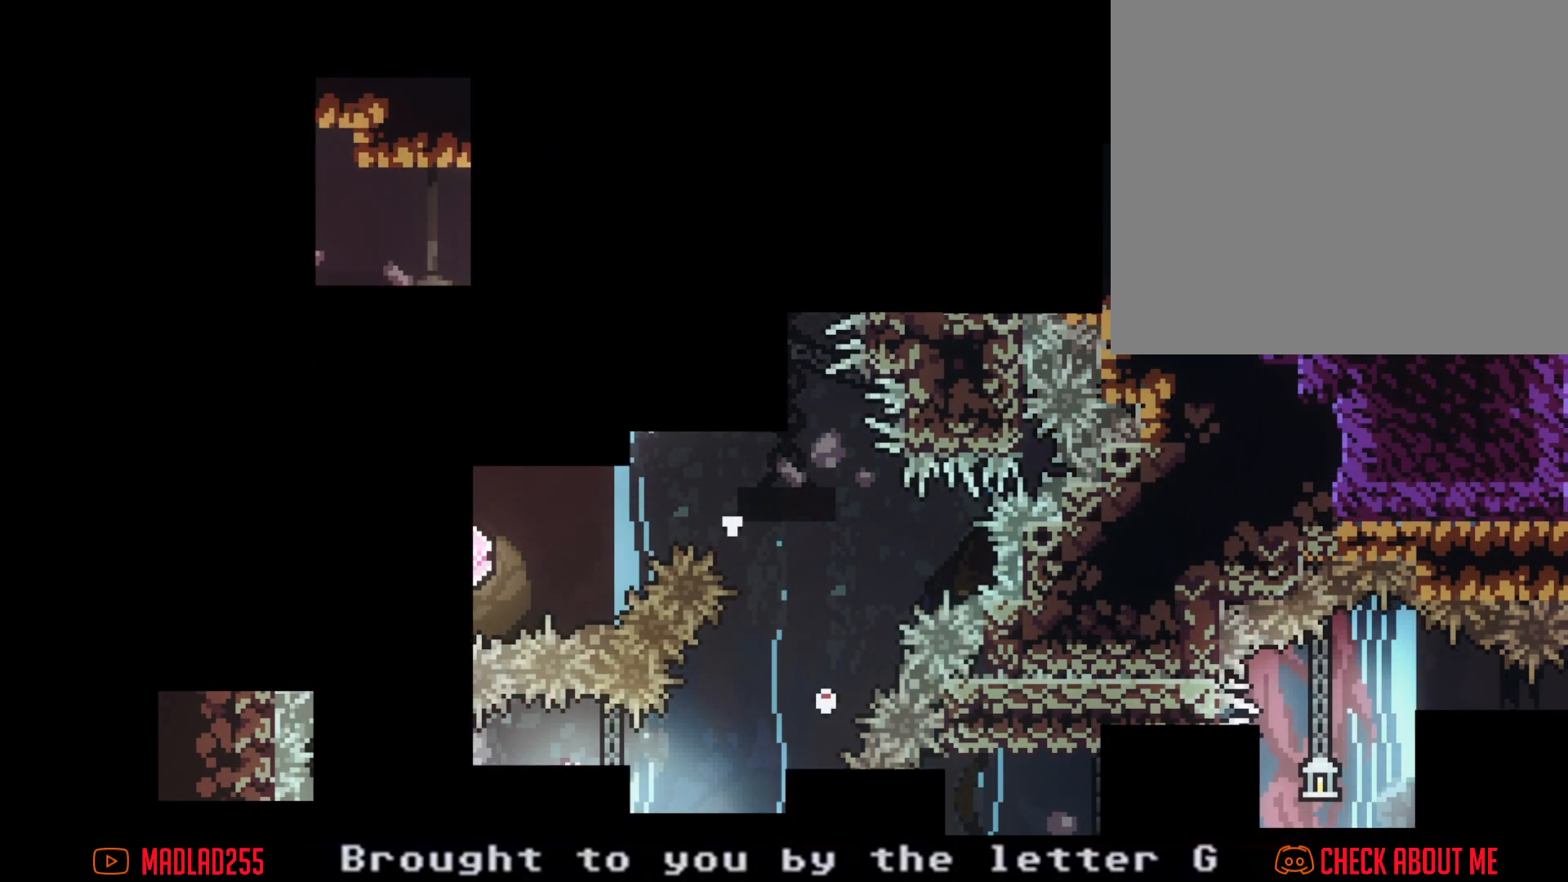
{"buttons": [], "left_stick": "center", "right_stick": "center", "events": []}
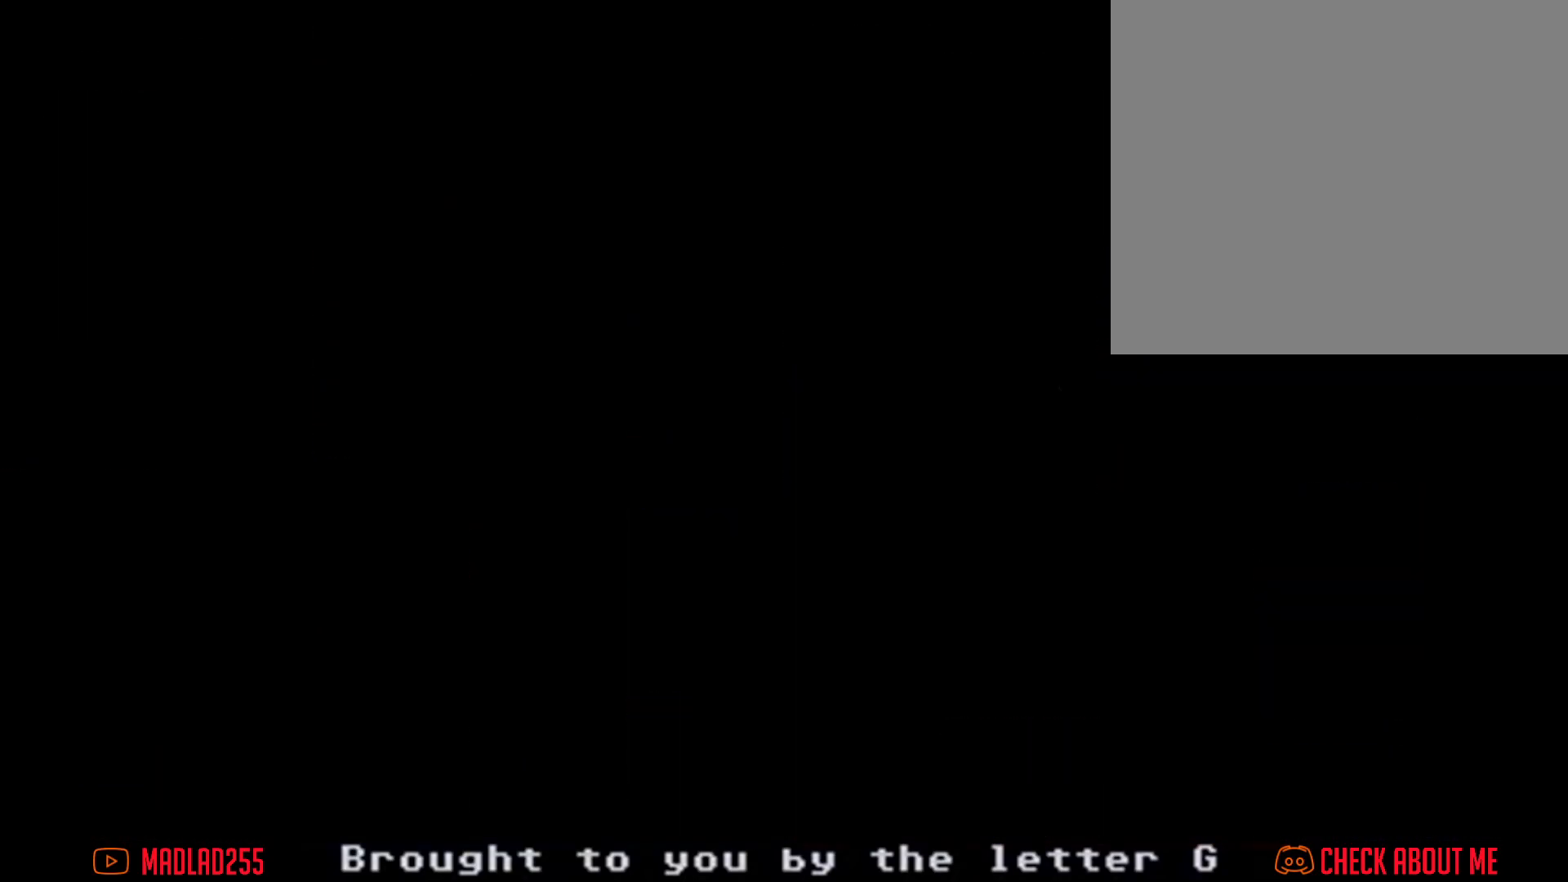
{"buttons": ["A"], "left_stick": "center", "right_stick": "center", "events": [[351, "A", "down"]]}
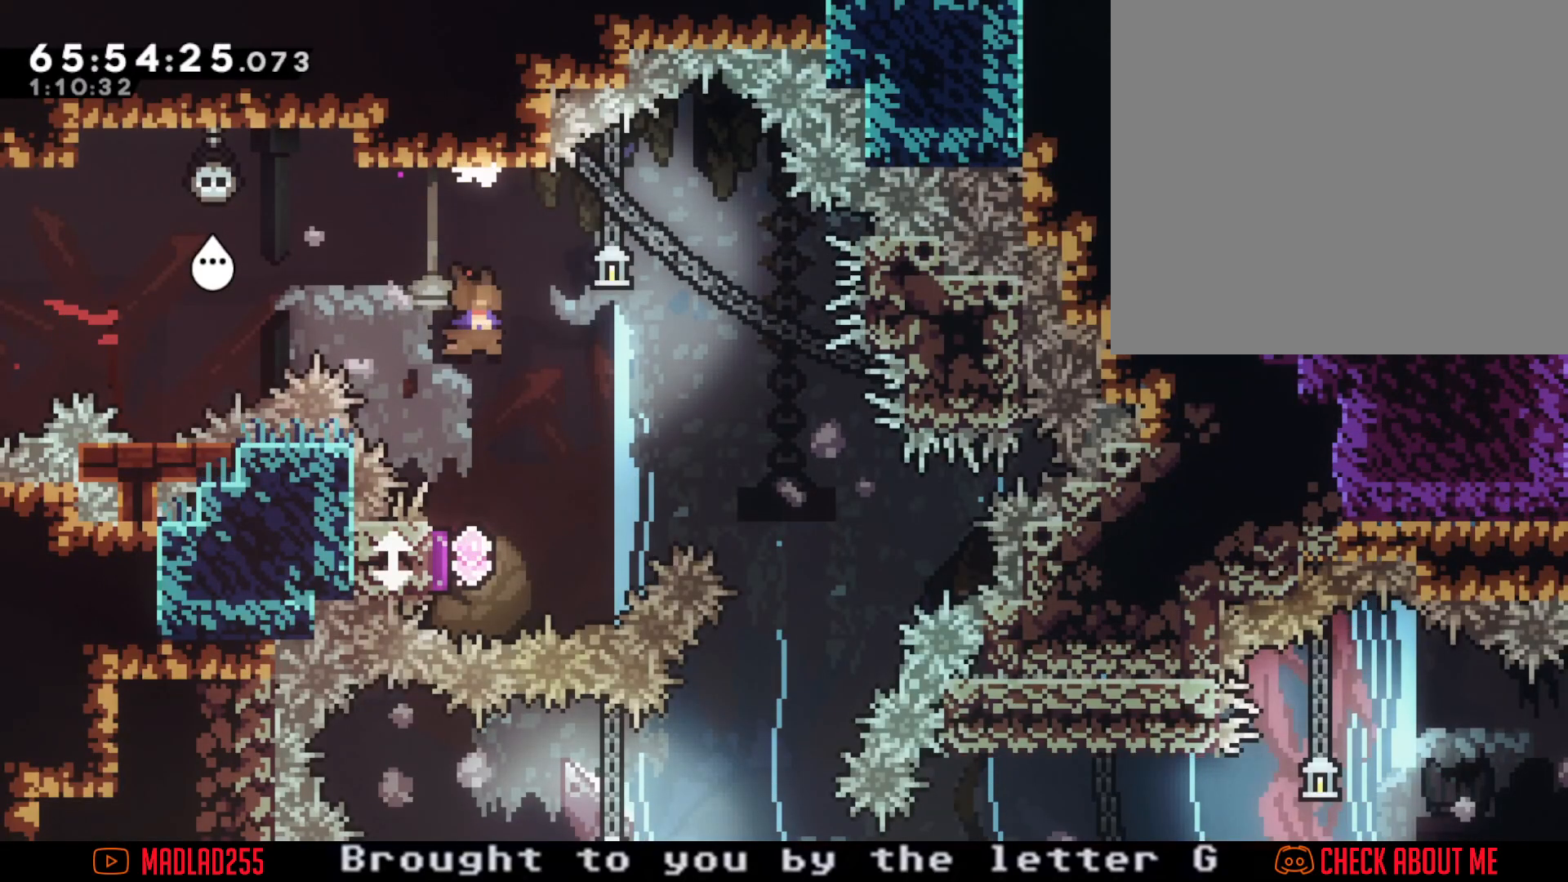
{"buttons": [], "left_stick": "down", "right_stick": "center", "events": [[50, "A", "up"], [50, "left_stick", "down"], [116, "X", "down"], [333, "X", "up"]]}
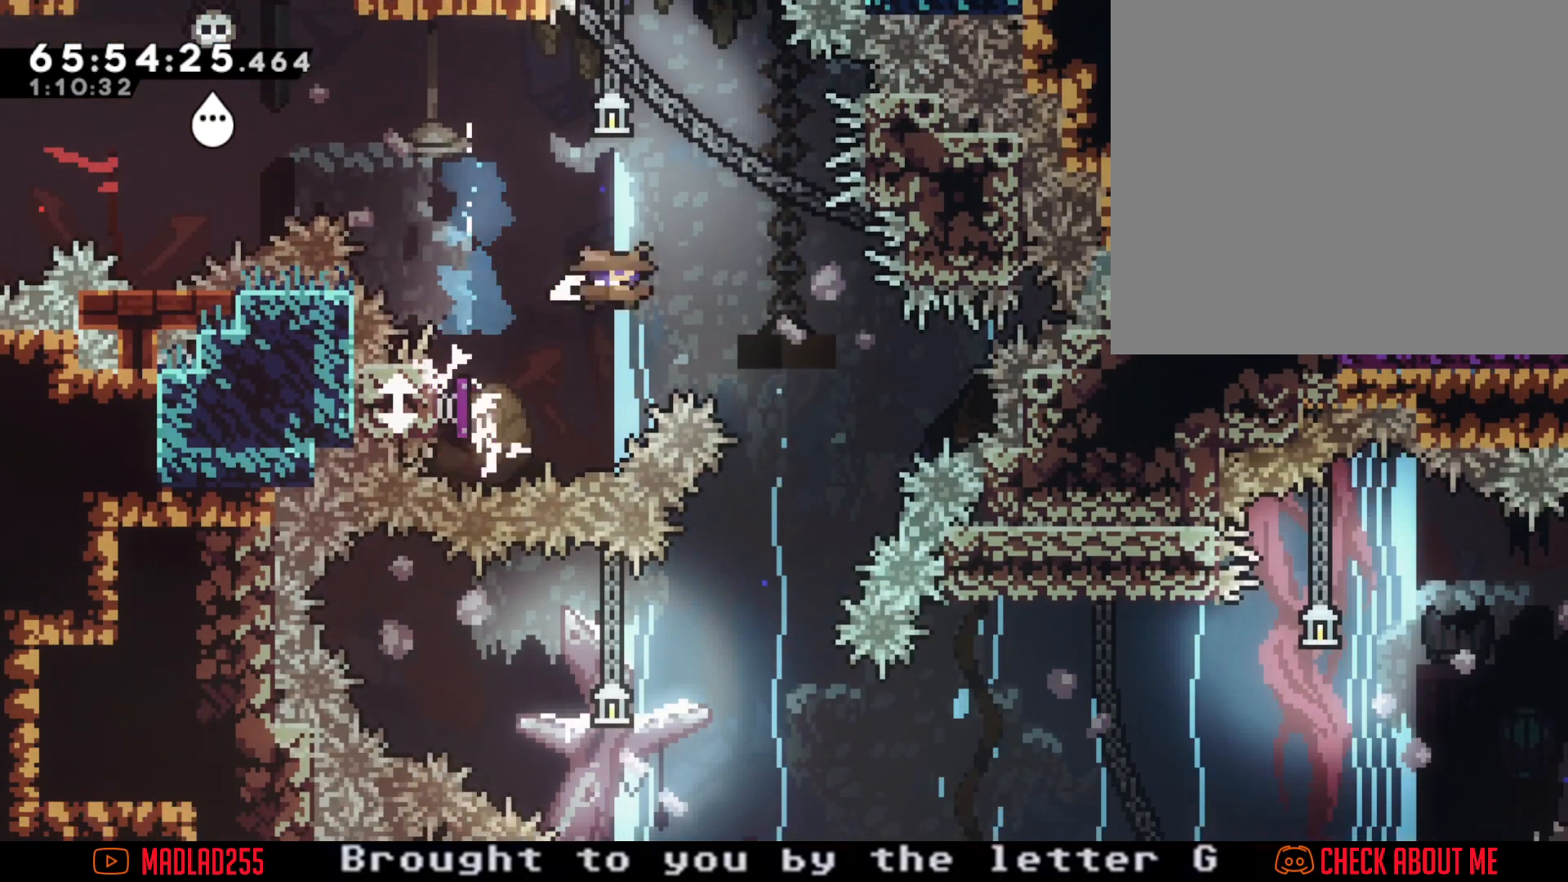
{"buttons": [], "left_stick": "down", "right_stick": "center", "events": [[184, "X", "down"], [351, "X", "up"]]}
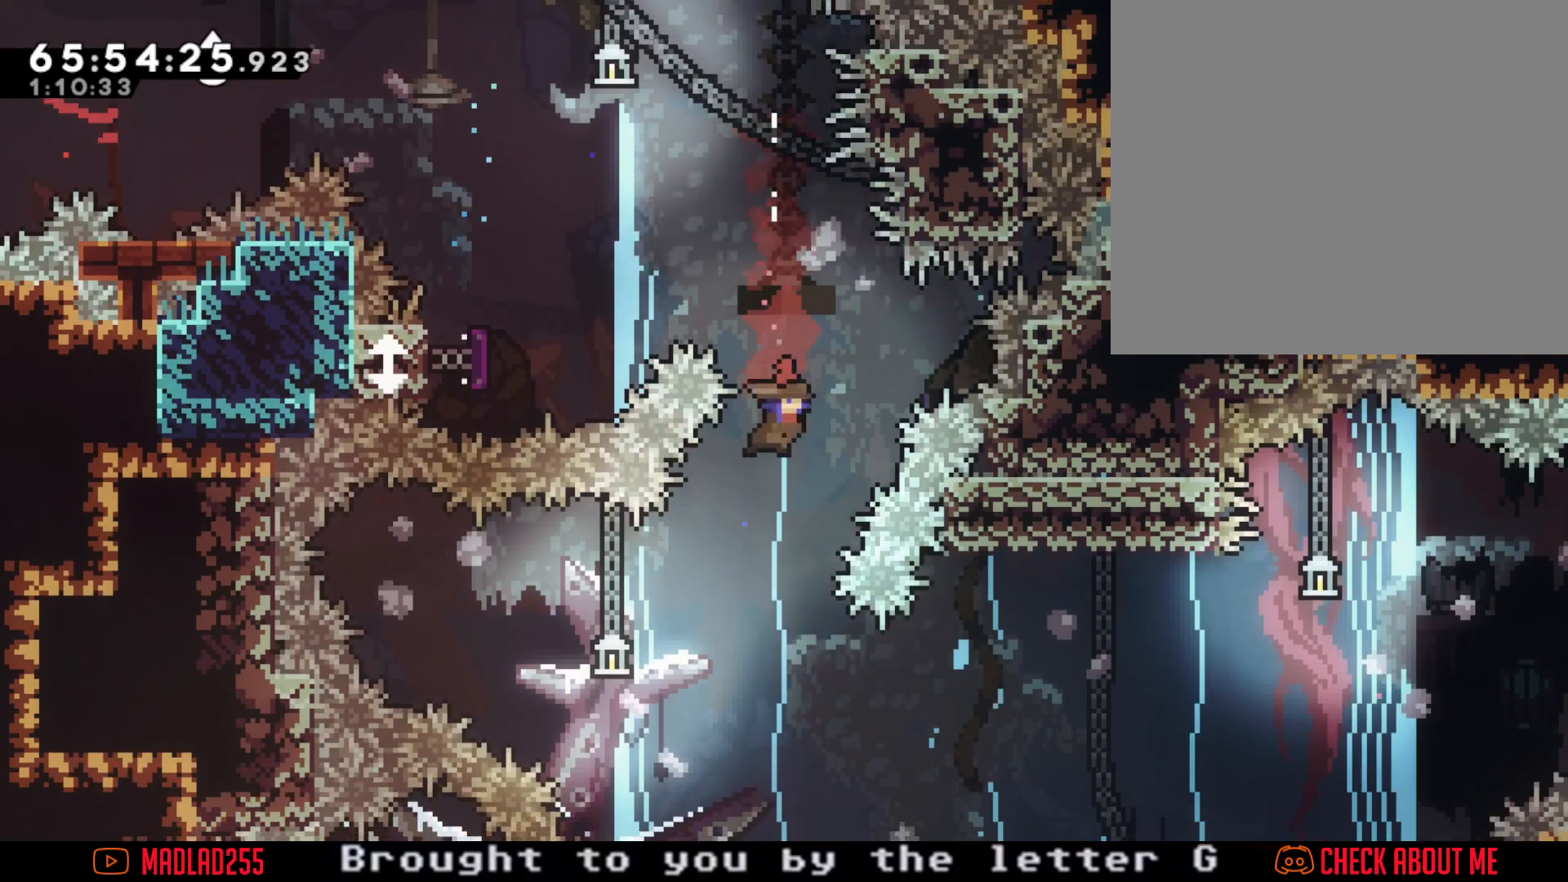
{"buttons": [], "left_stick": "left", "right_stick": "center", "events": [[217, "X", "down"], [217, "left_stick", "left"], [417, "X", "up"]]}
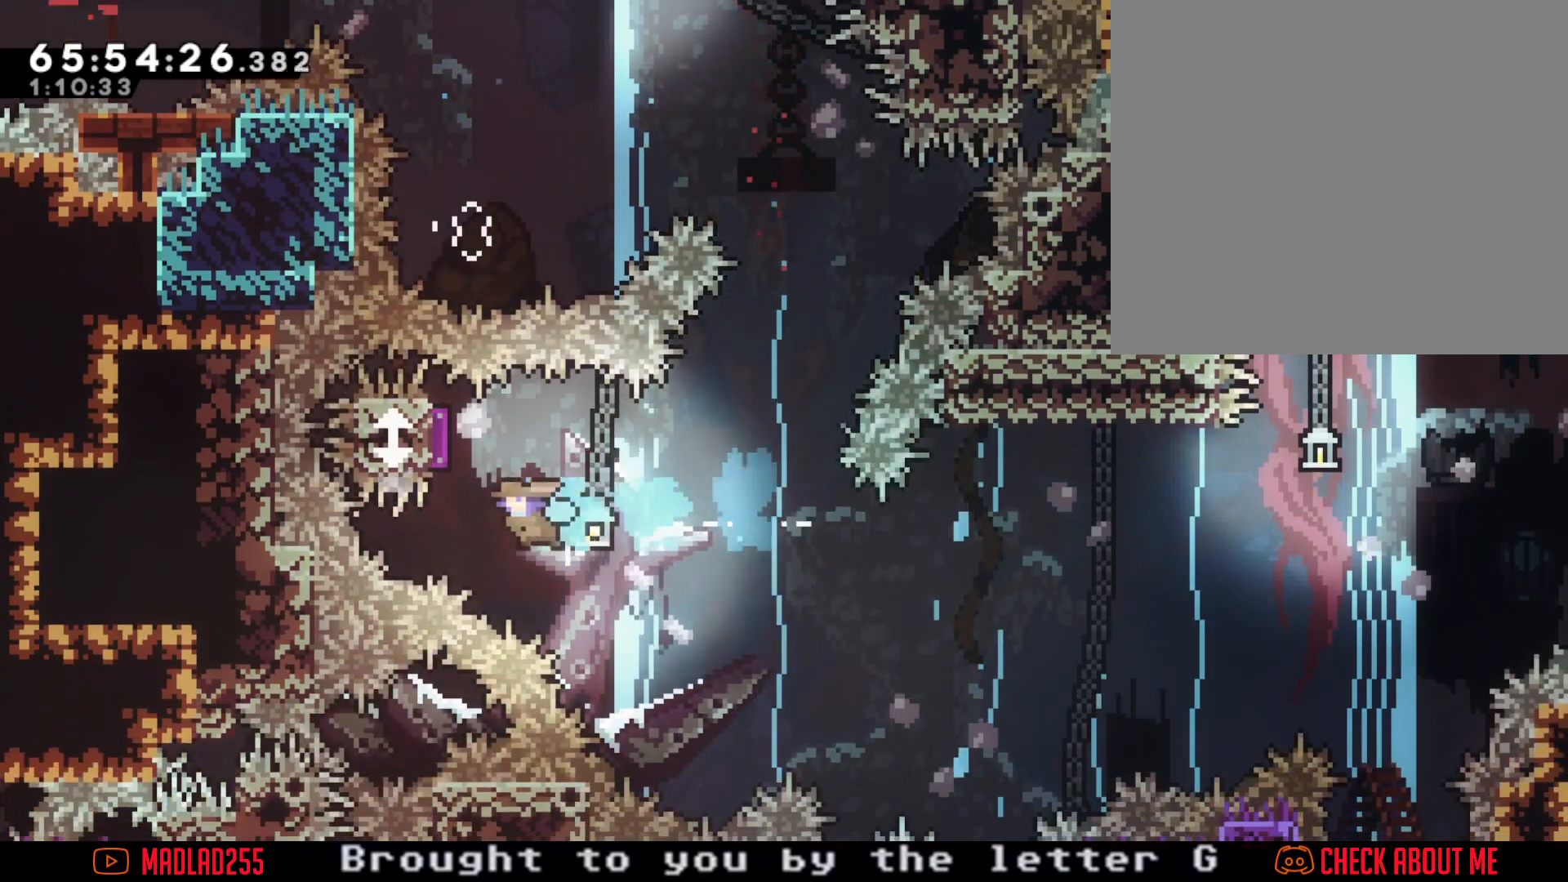
{"buttons": [], "left_stick": "up-right", "right_stick": "center", "events": [[150, "left_stick", "right"], [467, "left_stick", "up-right"]]}
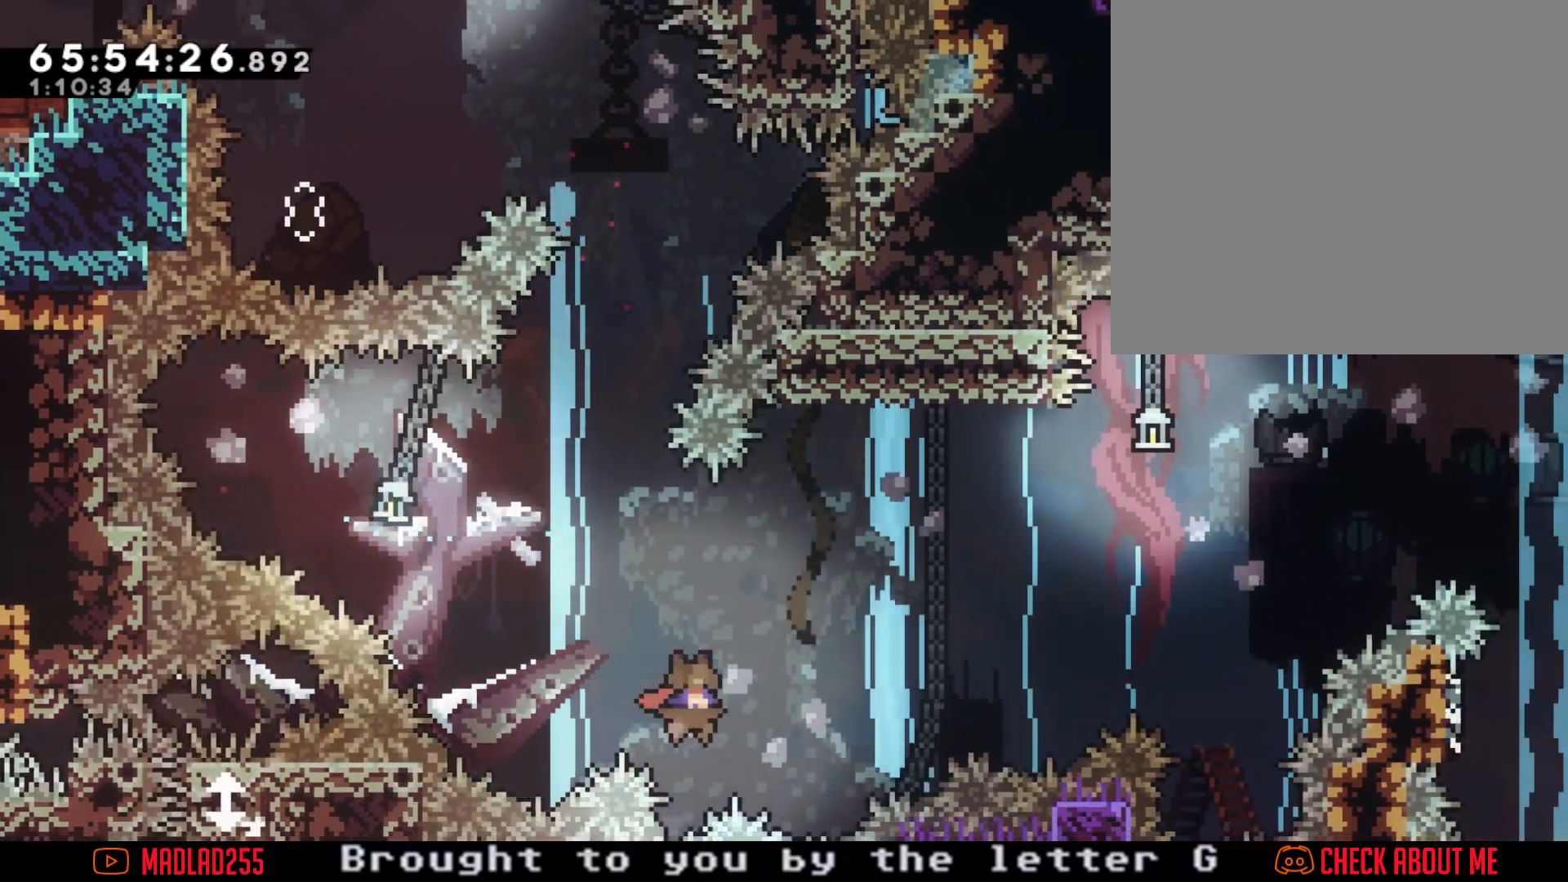
{"buttons": [], "left_stick": "center", "right_stick": "center", "events": [[33, "X", "down"], [183, "X", "up"], [383, "left_stick", "center"]]}
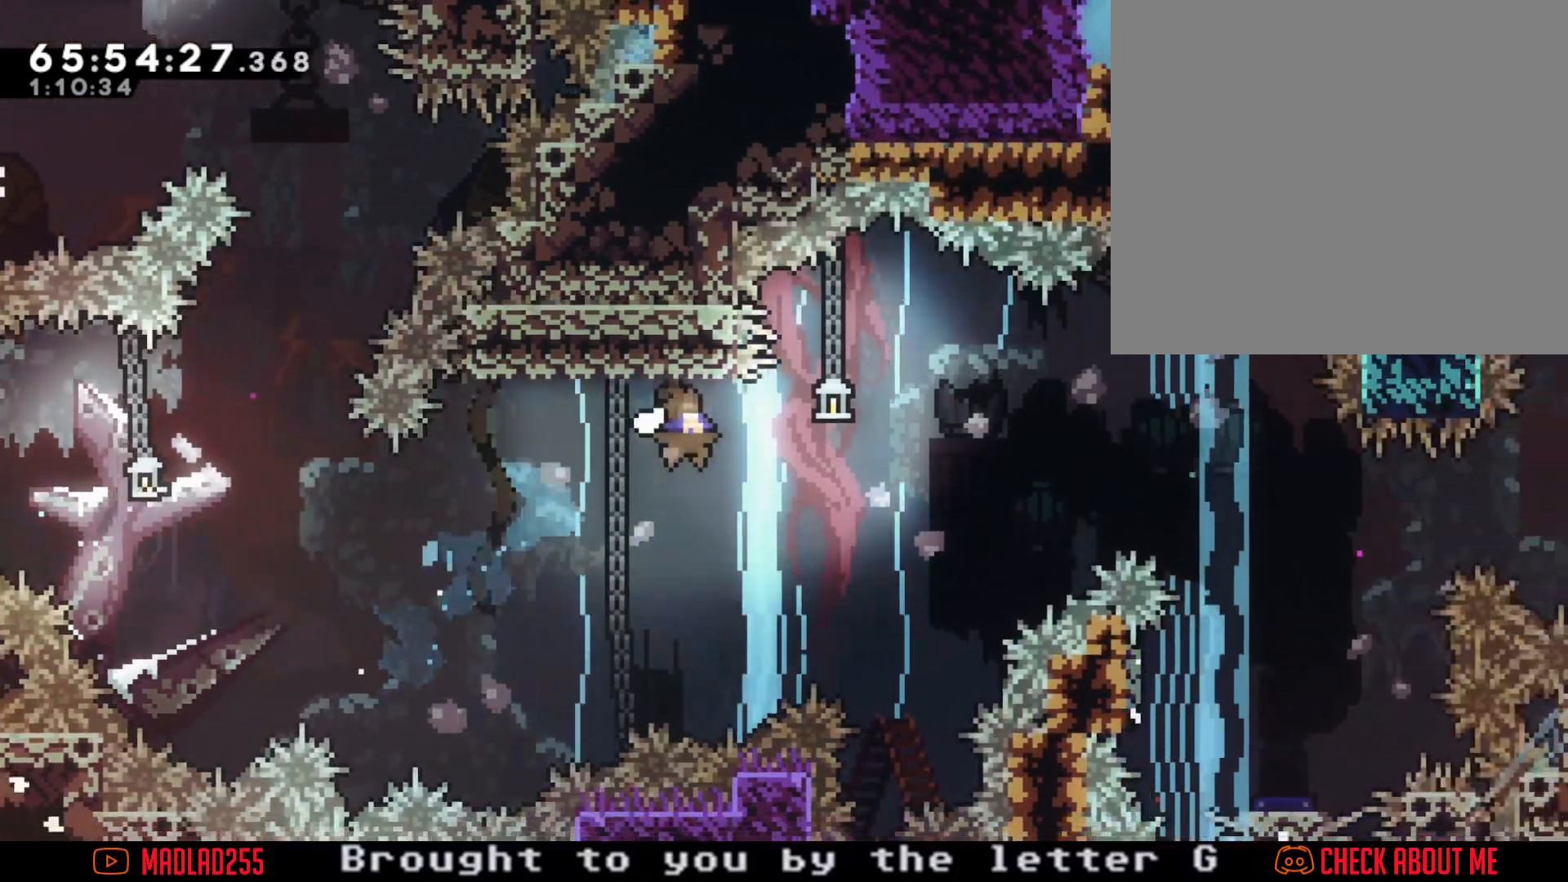
{"buttons": [], "left_stick": "right", "right_stick": "center", "events": [[134, "left_stick", "left"], [384, "X", "down"], [384, "left_stick", "right"], [484, "X", "up"]]}
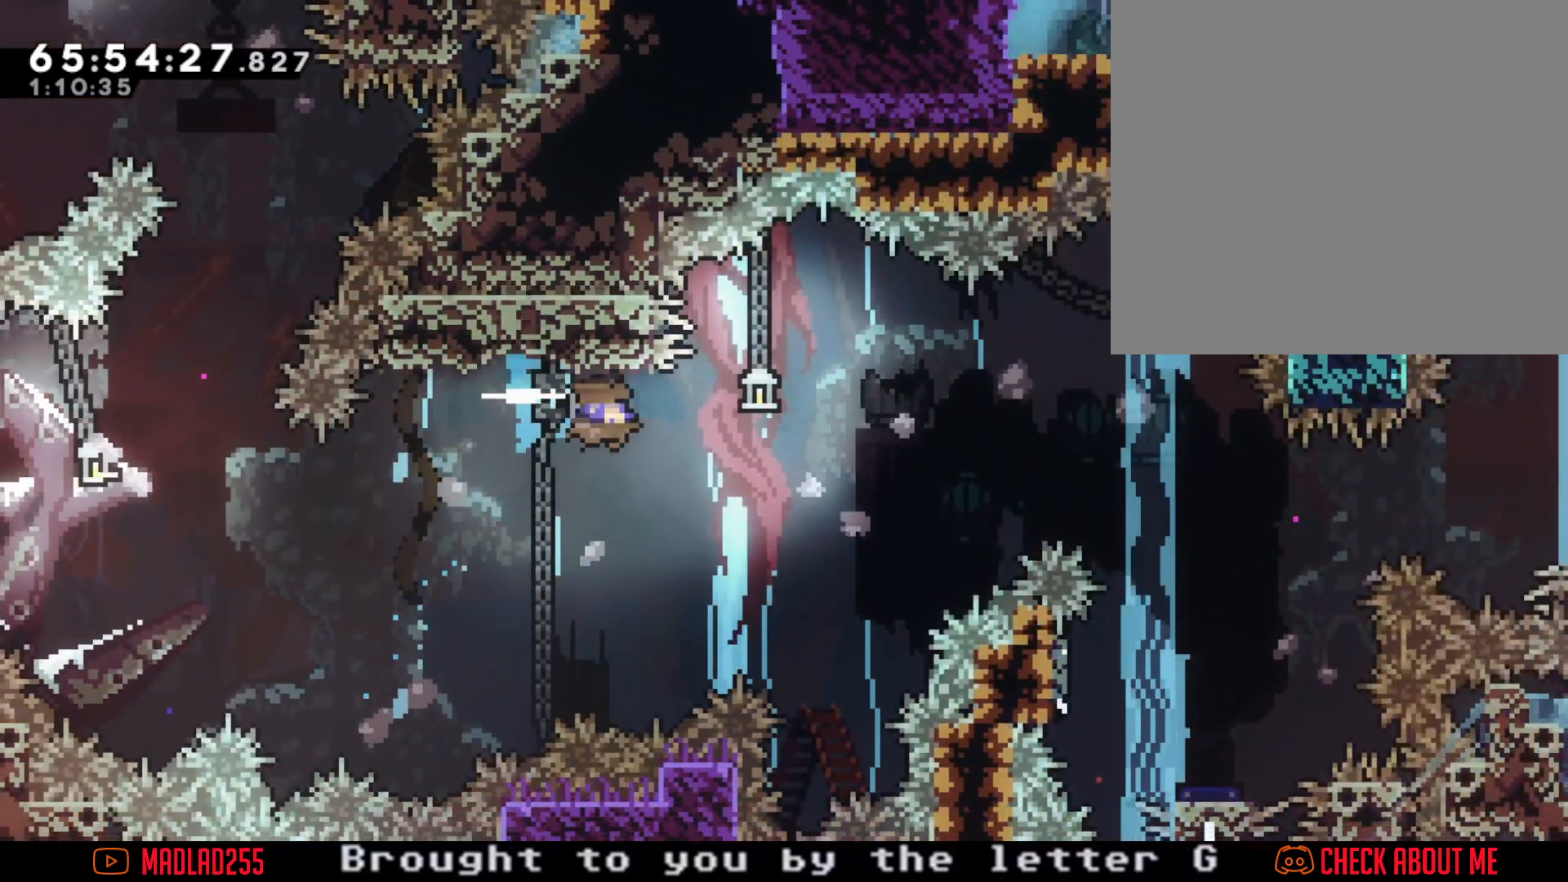
{"buttons": ["A"], "left_stick": "right", "right_stick": "center", "events": [[66, "A", "down"]]}